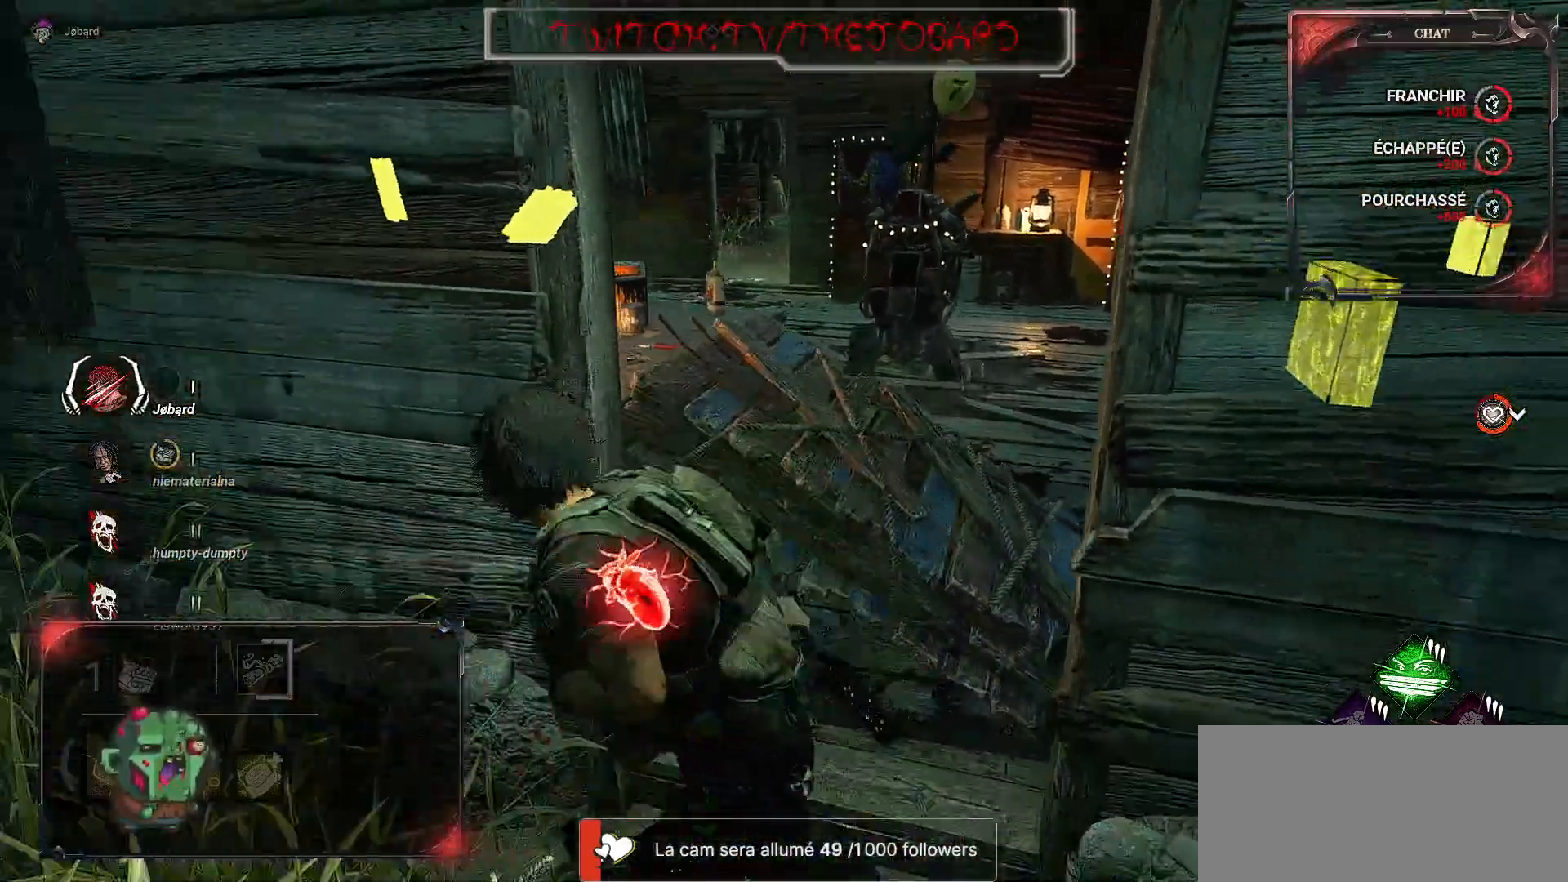
Gameplay with keyboard and mouse; each line is a JSON object with the keys and mouse buttons held at the frame after it. "events" lists presses ("down") and releases ("up") of "a", "ctrl", "d", "e", "f", "q", "r", "s", "shift", "space", "tab", "z", "mouse_left", "mouse_wheel", "mouse_right", "mouse_mb4" and "mouse_mb5" between this image and that frame as [ms after this image, input, new state], when the widget could be followed in between. "mouse_left", "mouse_wheel", "mouse_right", "mouse_mb4", "mouse_mb5" = the "left", "wheel", "right", "mb4", "mb5" buttons of the "mouse" list. No other keys are recorded. "wheel" means that the mouse wheel is clicked or scrolled. Mouse movement is not recorded.
{"keys": ["q", "shift", "z"], "mouse": [], "events": [[117, "z", "down"]]}
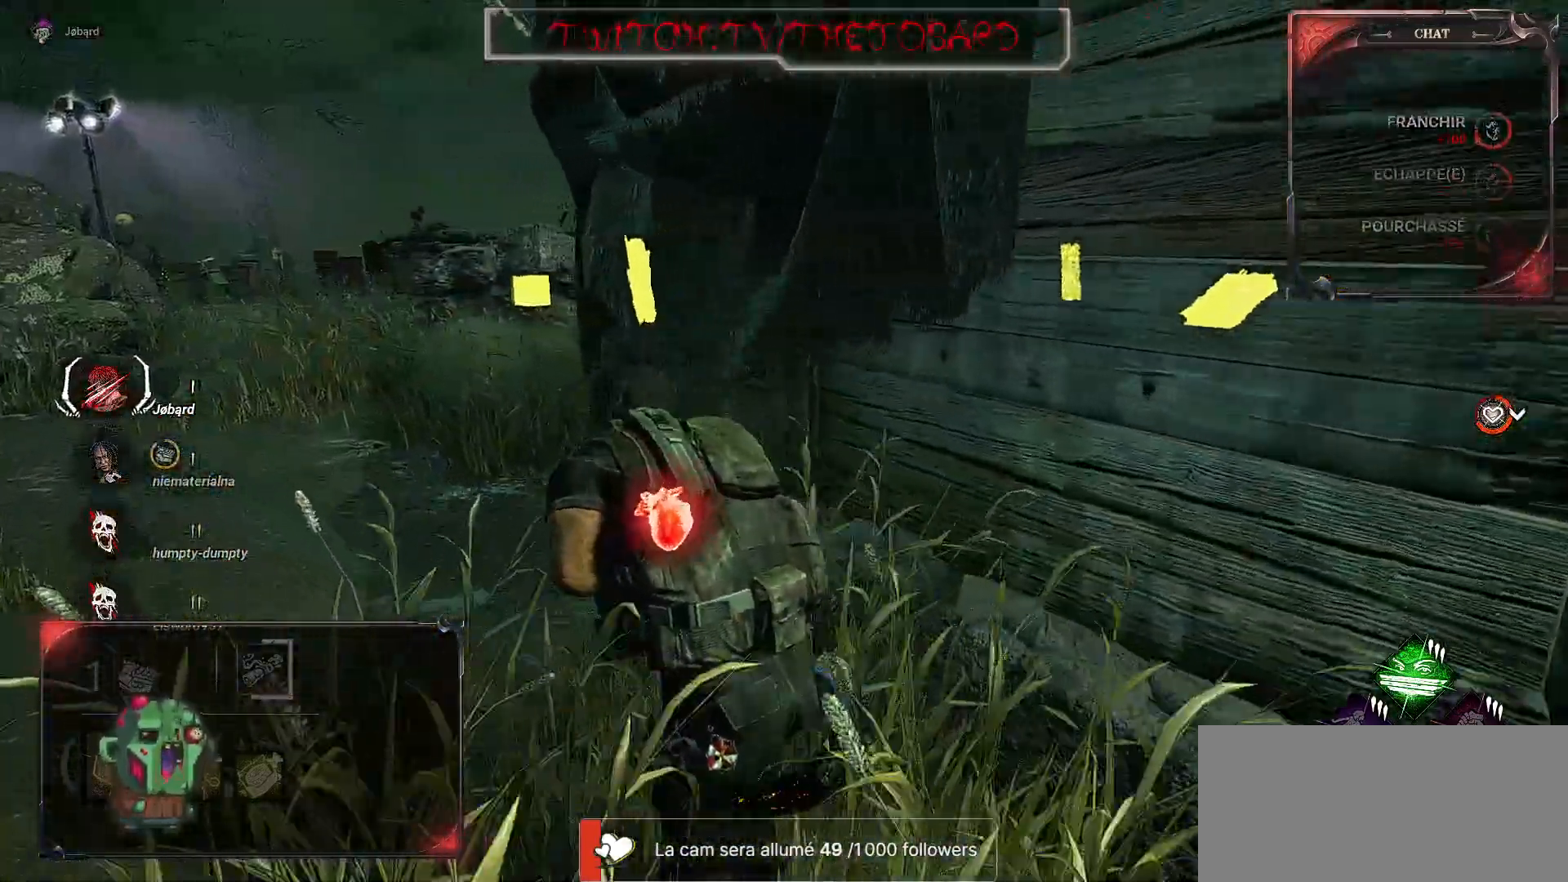
{"keys": ["q", "shift", "z"], "mouse": [], "events": []}
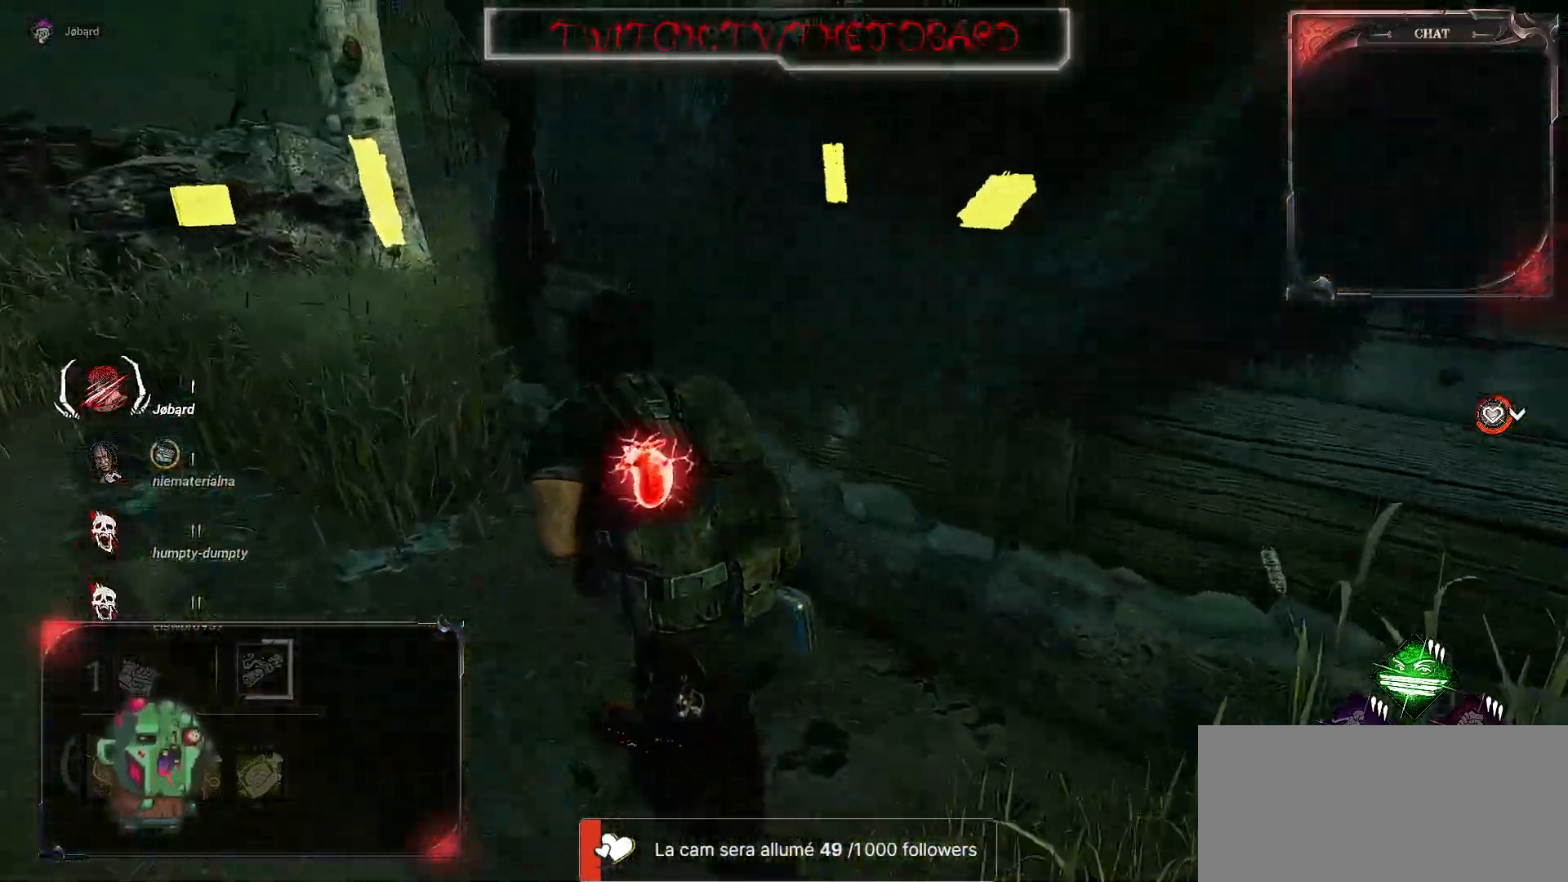
{"keys": ["q", "shift"], "mouse": [], "events": [[217, "z", "up"]]}
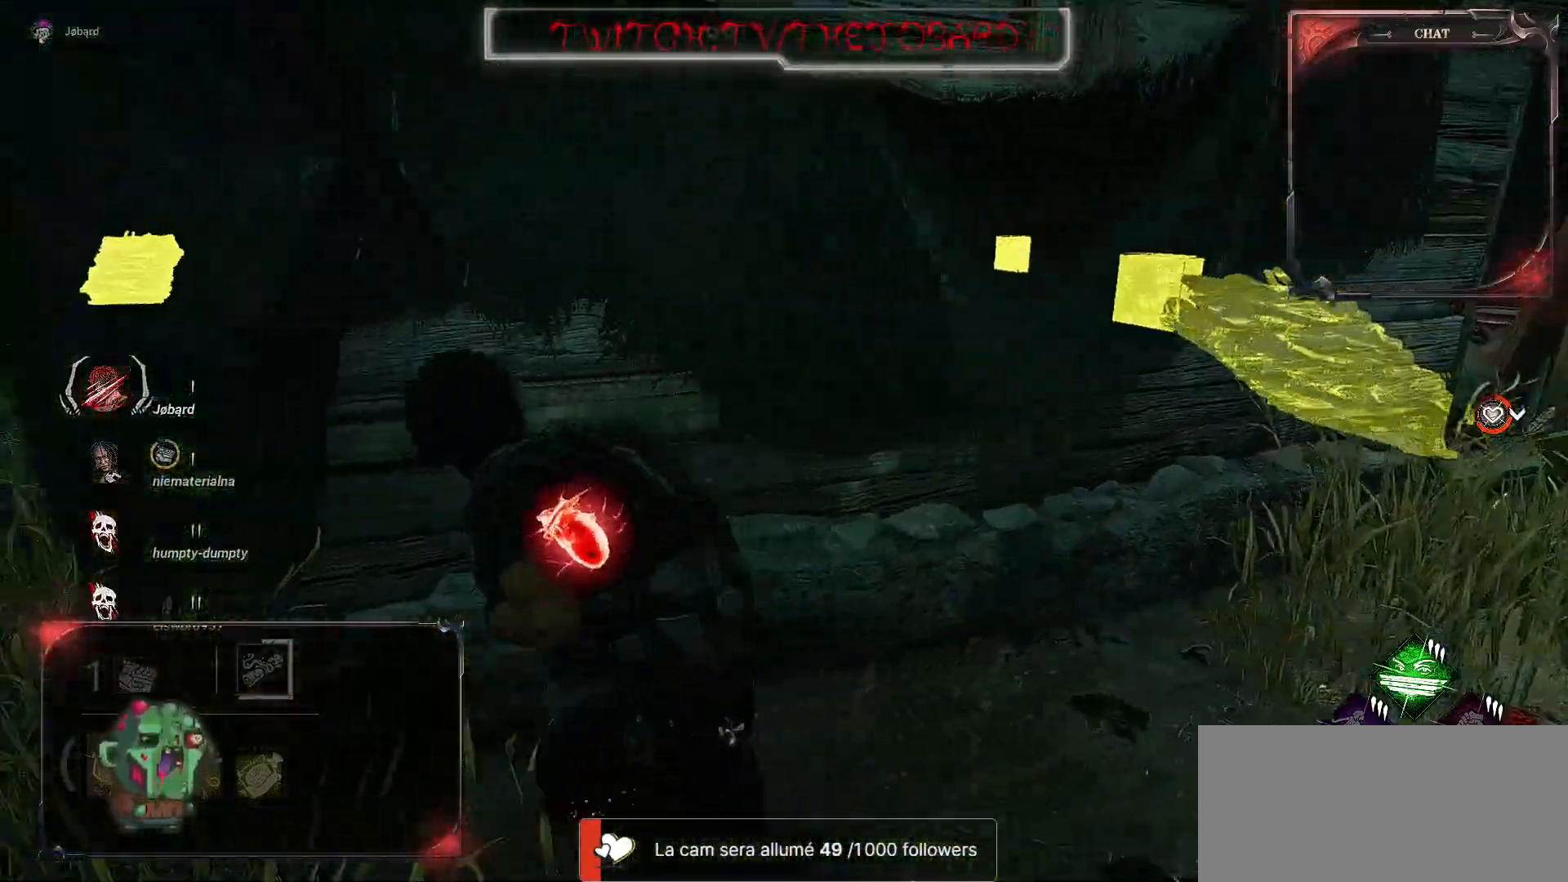
{"keys": ["q", "shift", "z"], "mouse": [], "events": [[184, "z", "down"]]}
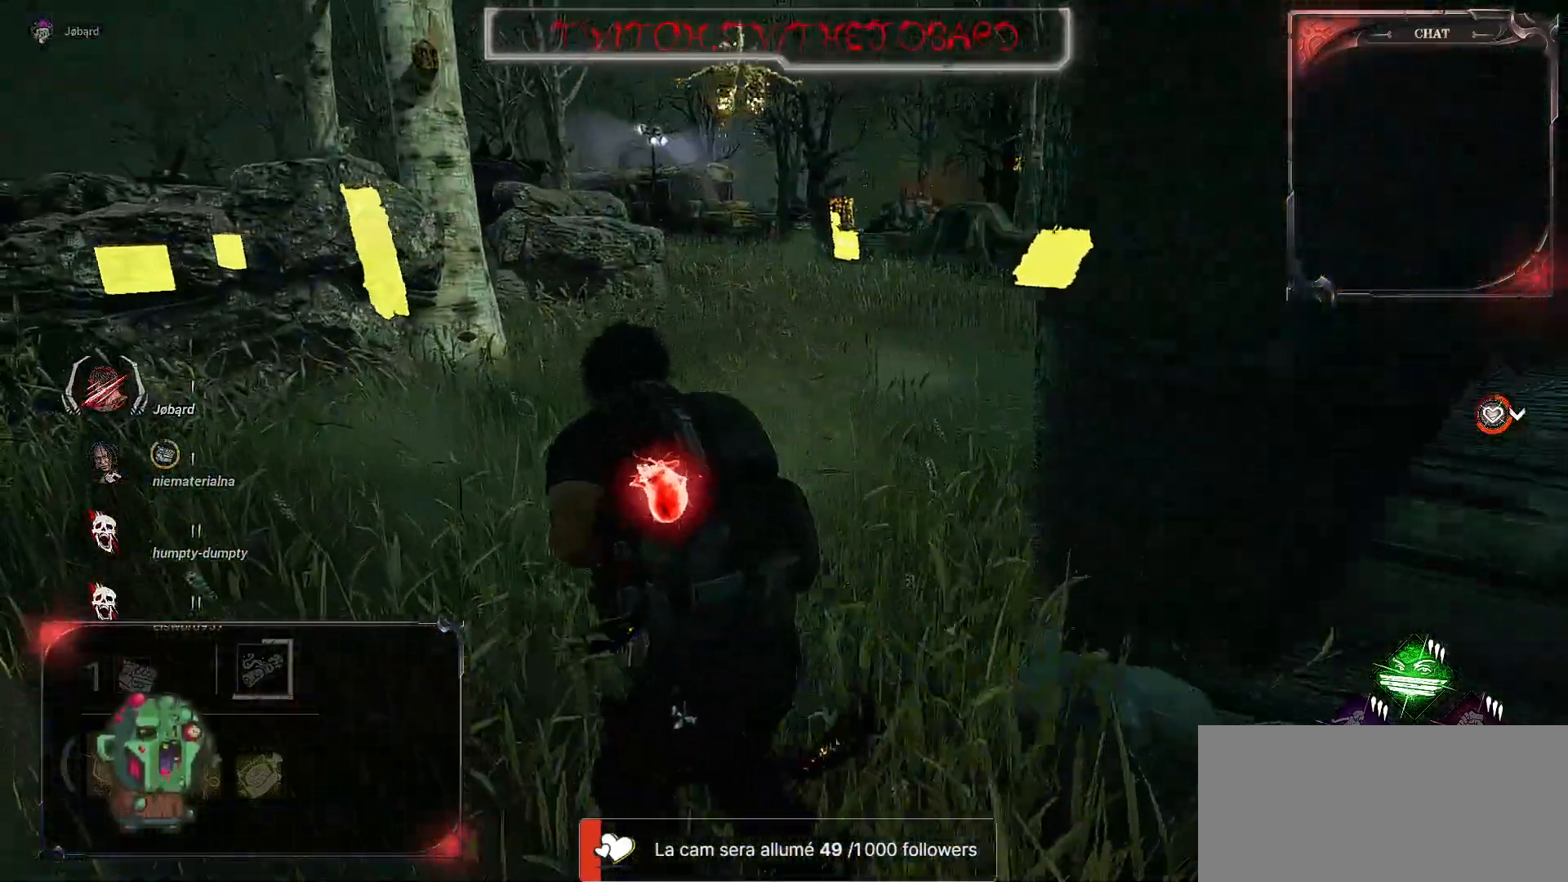
{"keys": ["shift", "z"], "mouse": [], "events": [[100, "q", "up"]]}
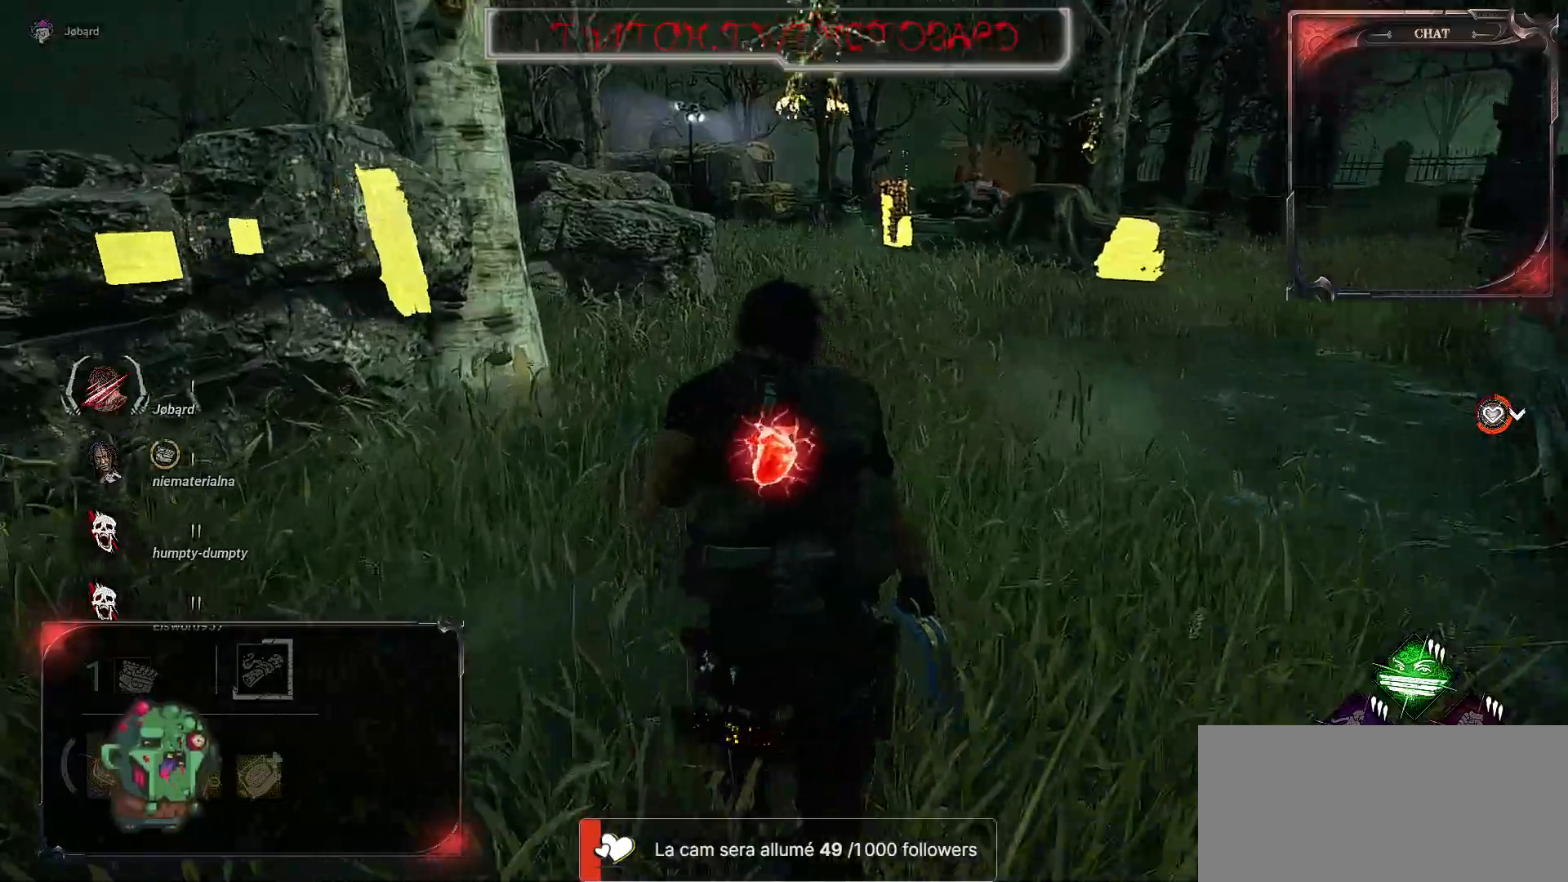
{"keys": ["shift", "z"], "mouse": [], "events": []}
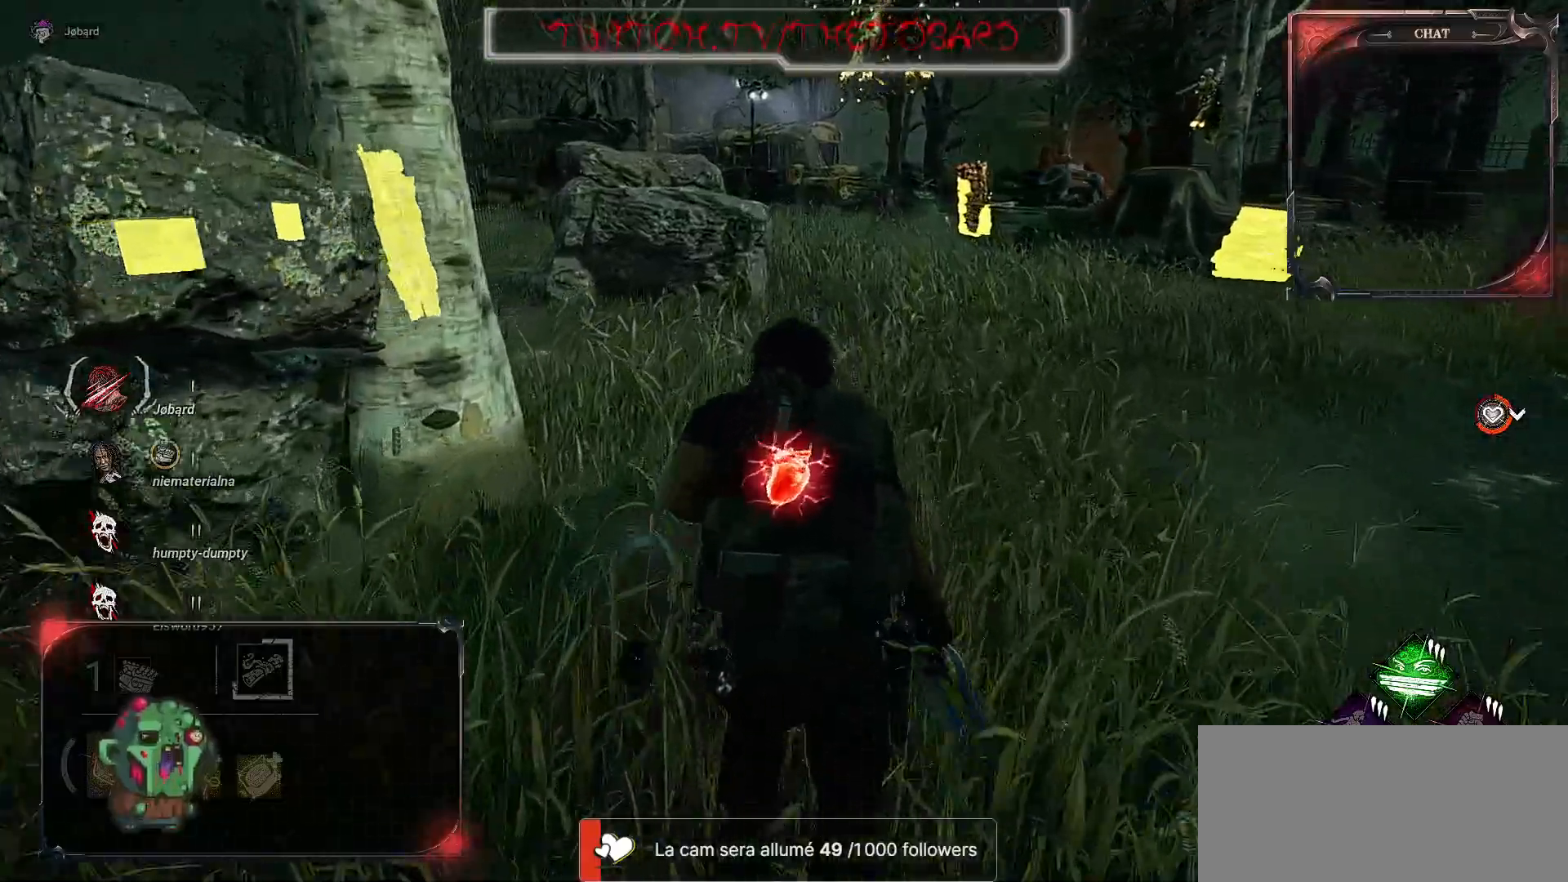
{"keys": ["shift", "z"], "mouse": [], "events": []}
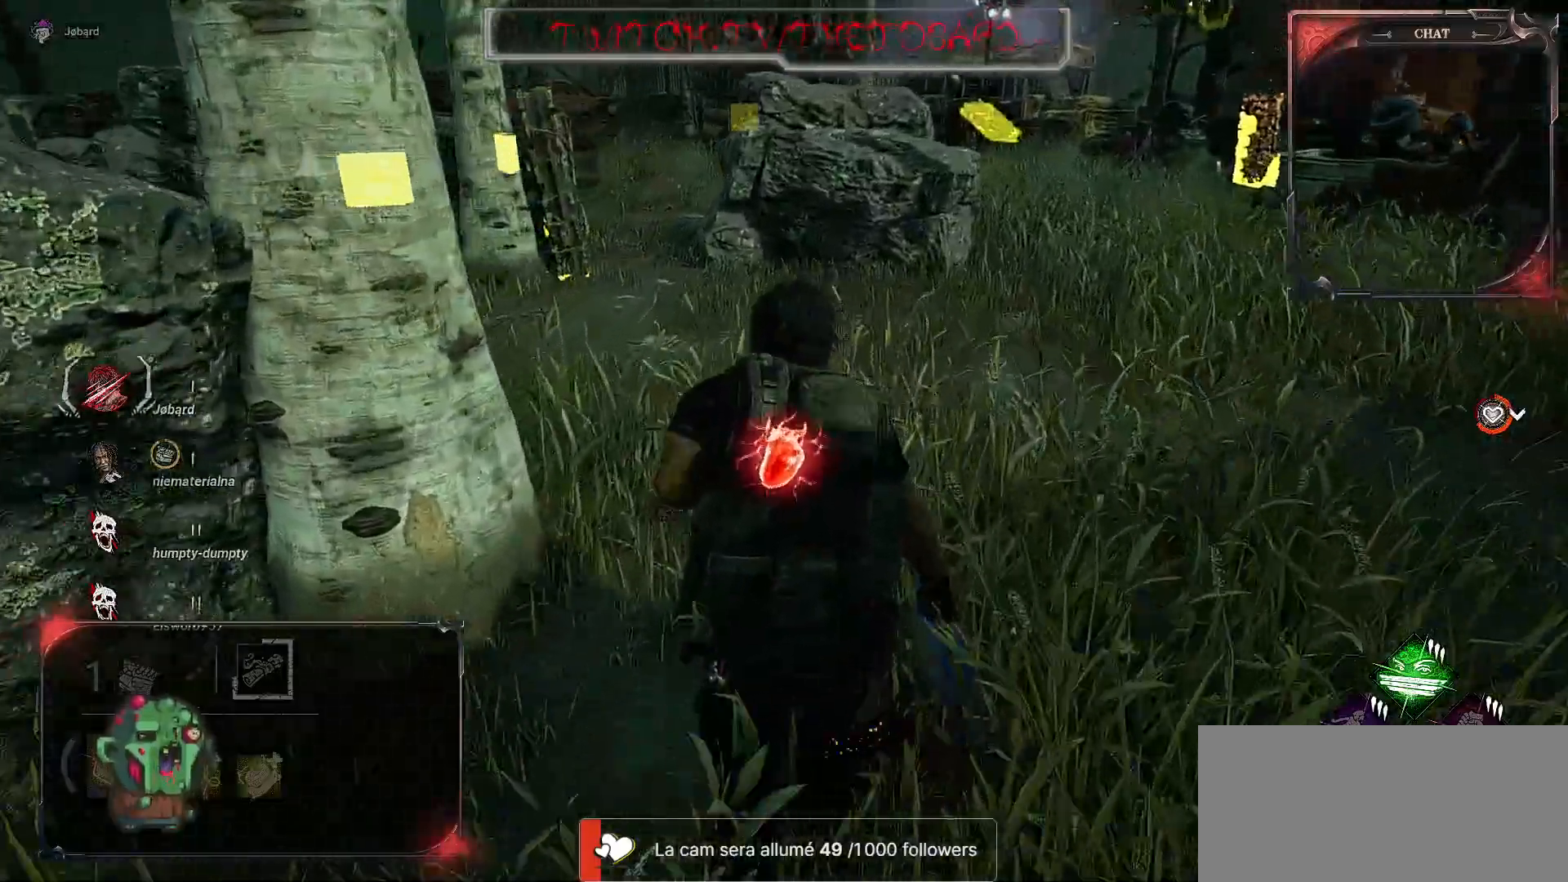
{"keys": ["shift", "z"], "mouse": [], "events": []}
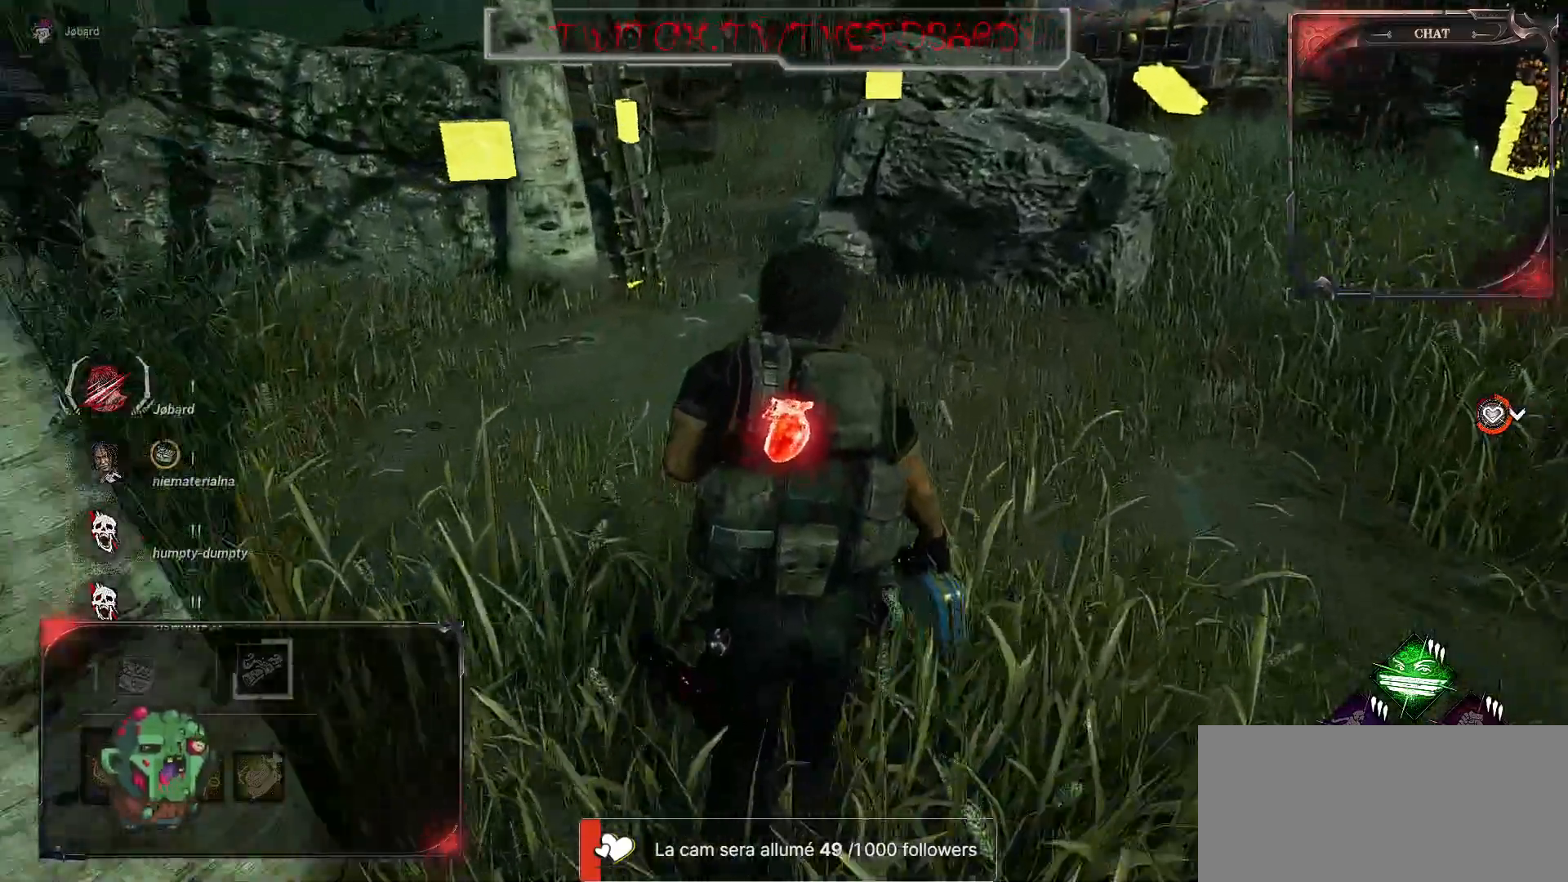
{"keys": ["shift", "z"], "mouse": [], "events": []}
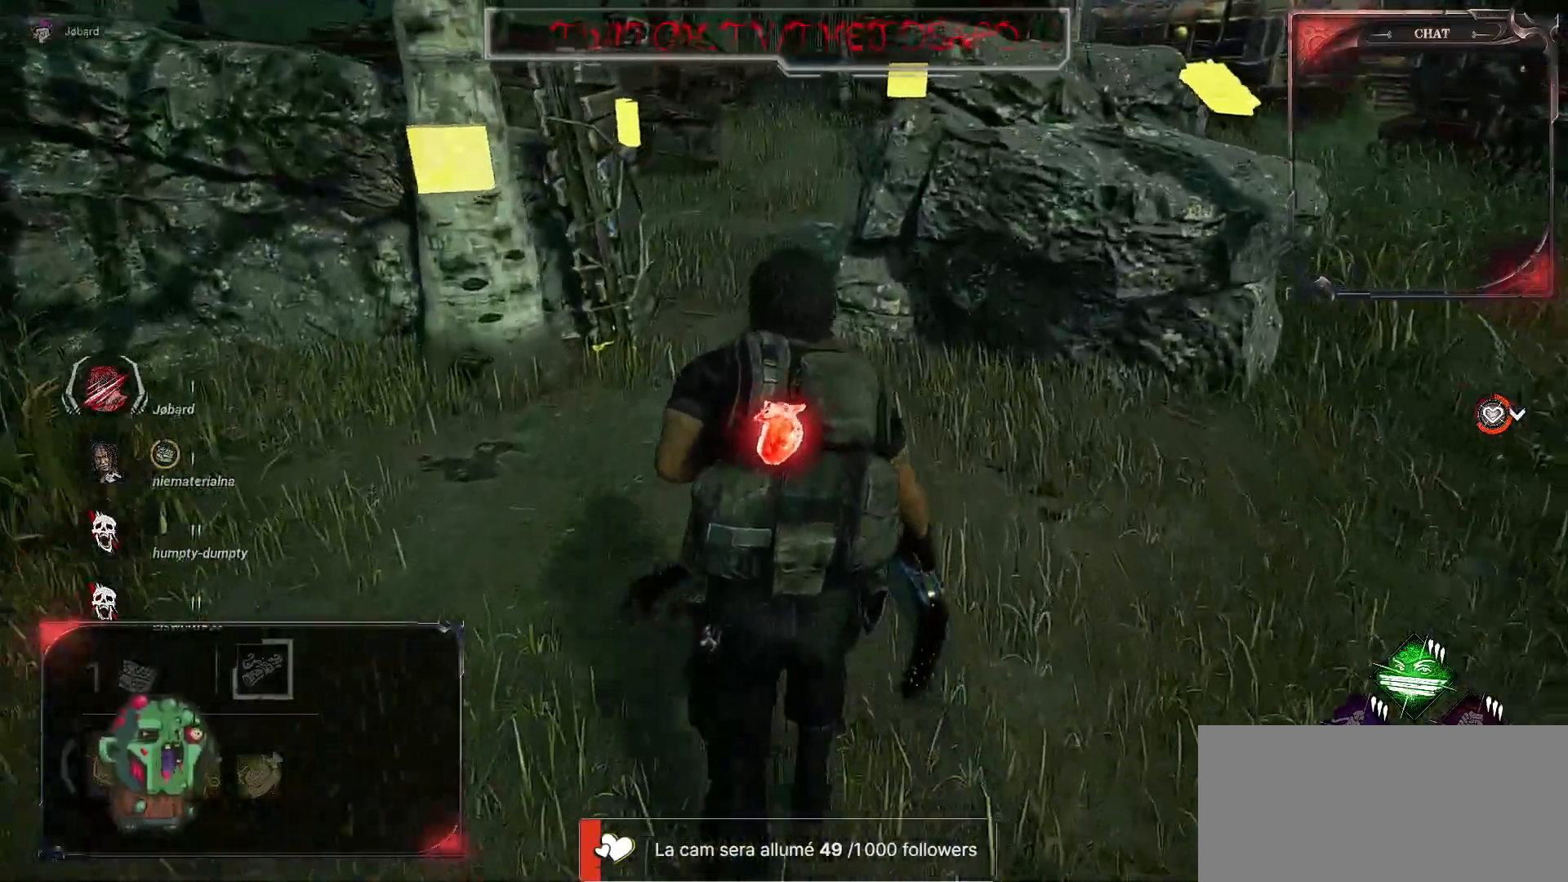
{"keys": ["shift", "z"], "mouse": [], "events": []}
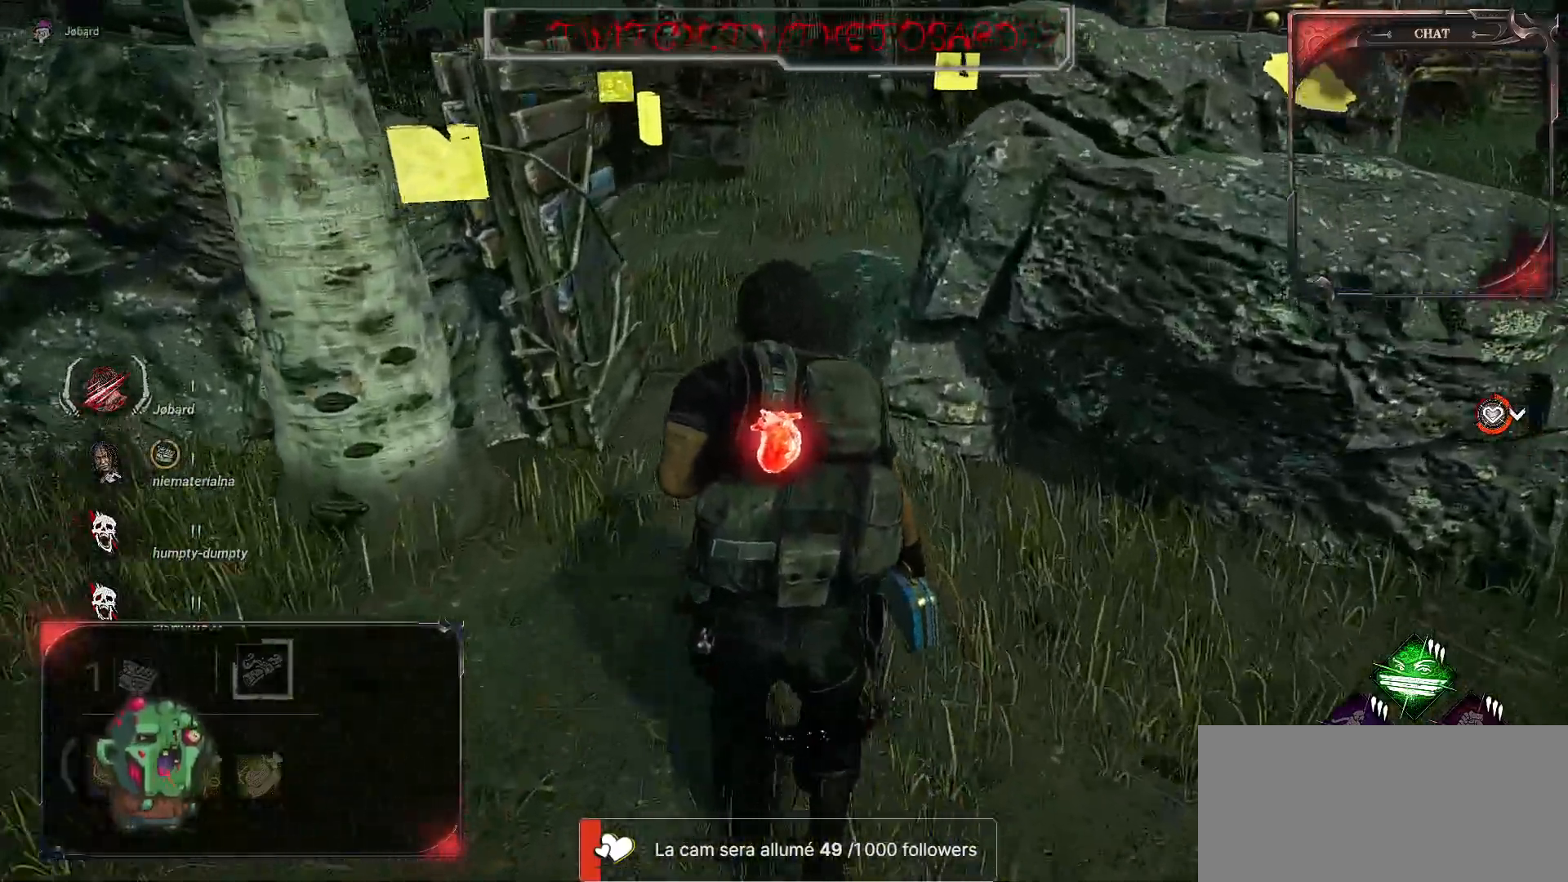
{"keys": ["q", "shift"], "mouse": [], "events": [[334, "q", "down"], [417, "z", "up"]]}
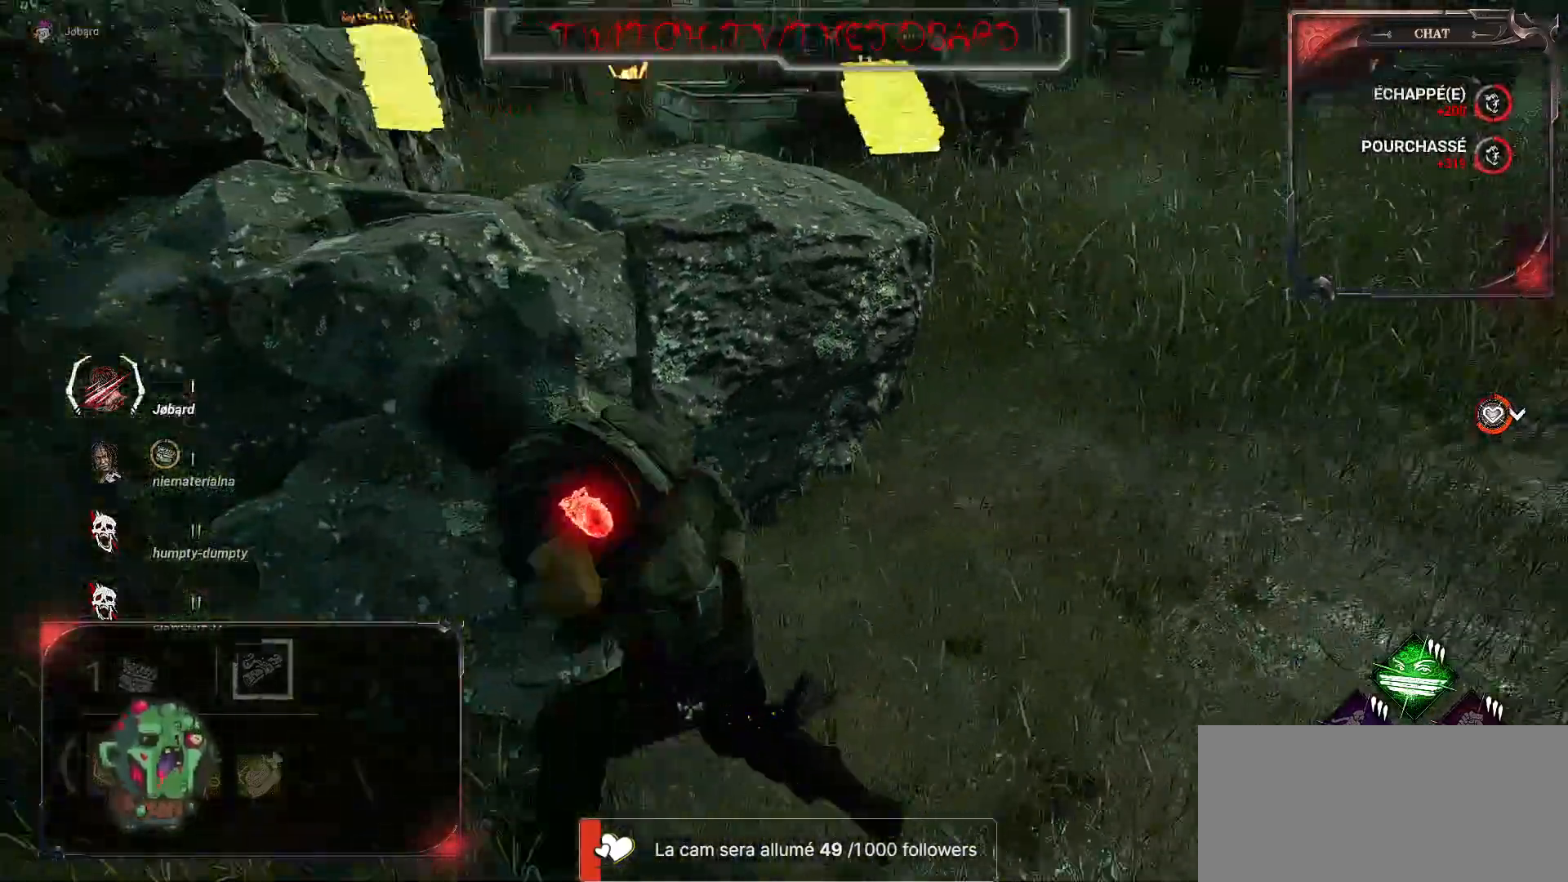
{"keys": ["s", "shift"], "mouse": [], "events": [[67, "s", "down"], [400, "space", "down"], [484, "q", "up"], [500, "space", "up"]]}
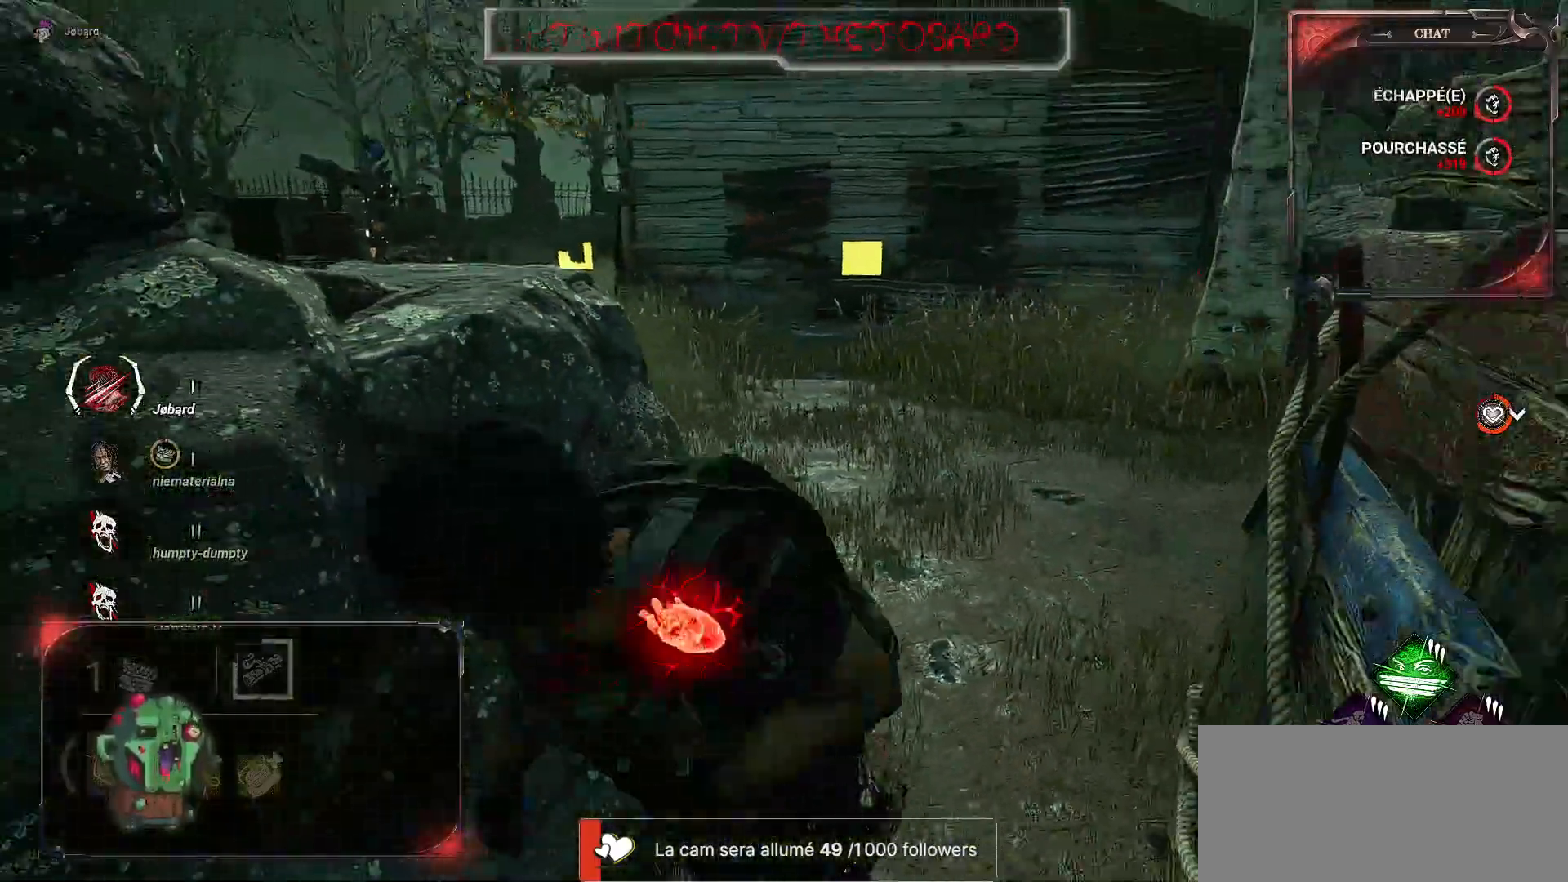
{"keys": ["s", "shift"], "mouse": [], "events": [[100, "space", "down"], [200, "space", "up"]]}
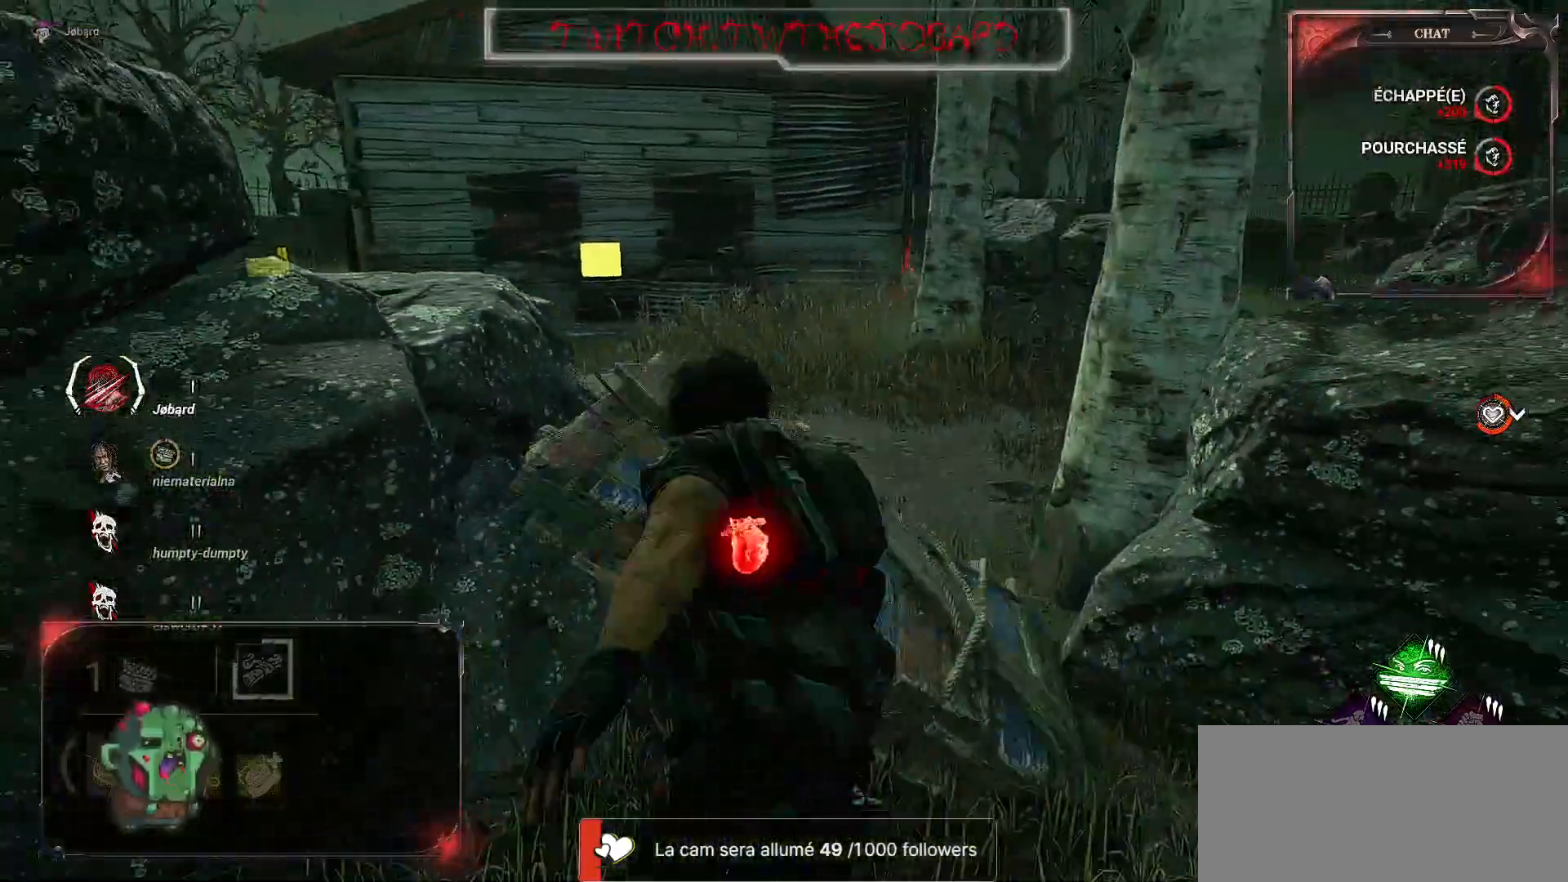
{"keys": ["d", "s"], "mouse": [], "events": [[384, "shift", "up"], [434, "d", "down"]]}
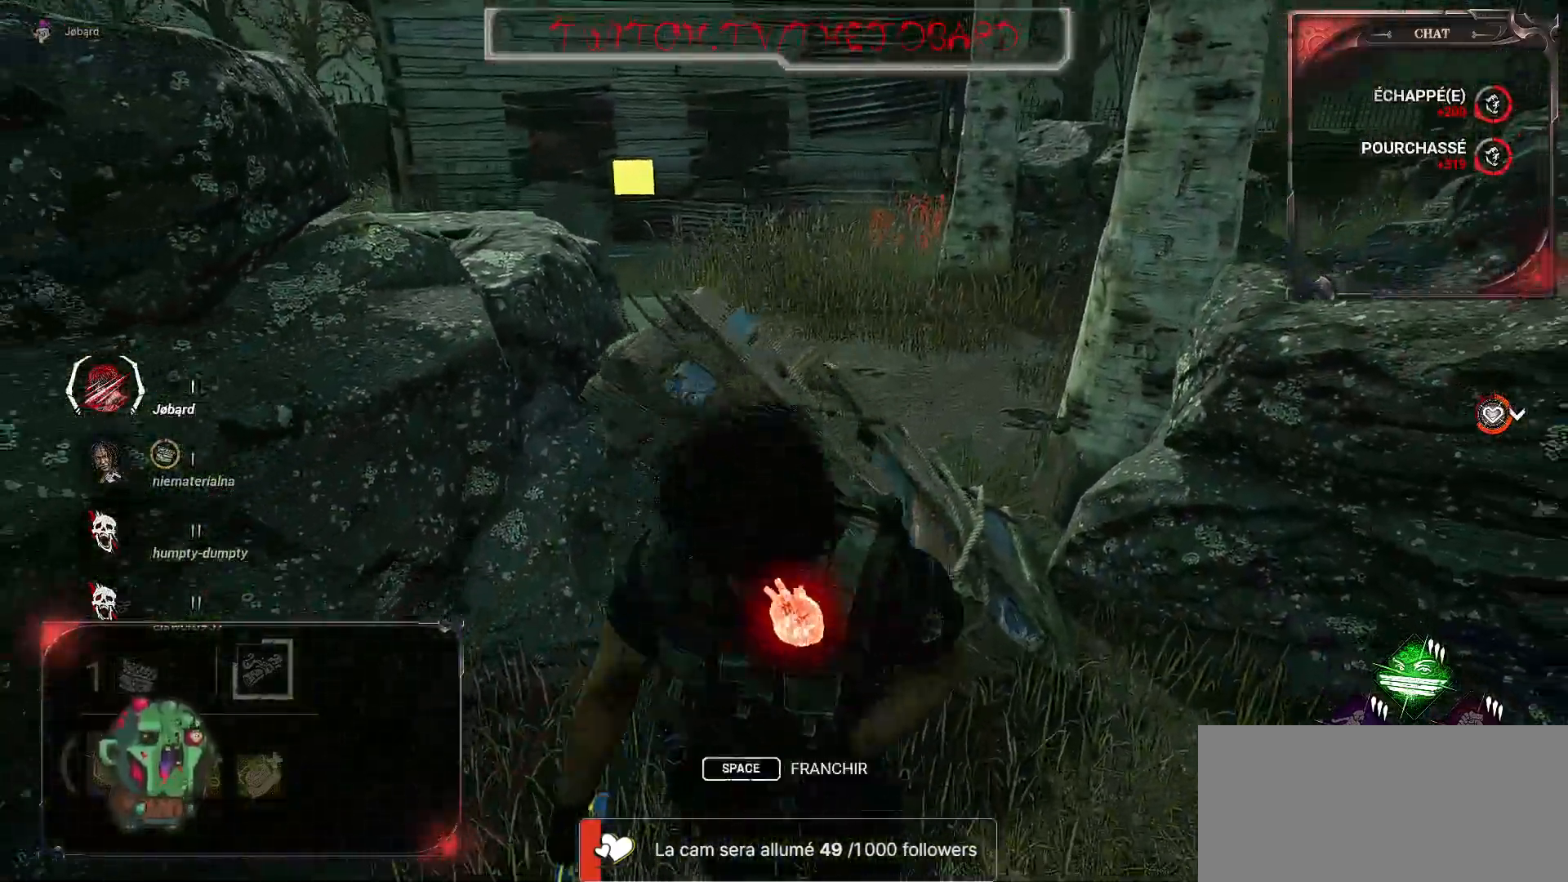
{"keys": [], "mouse": [], "events": [[134, "s", "up"], [167, "d", "up"]]}
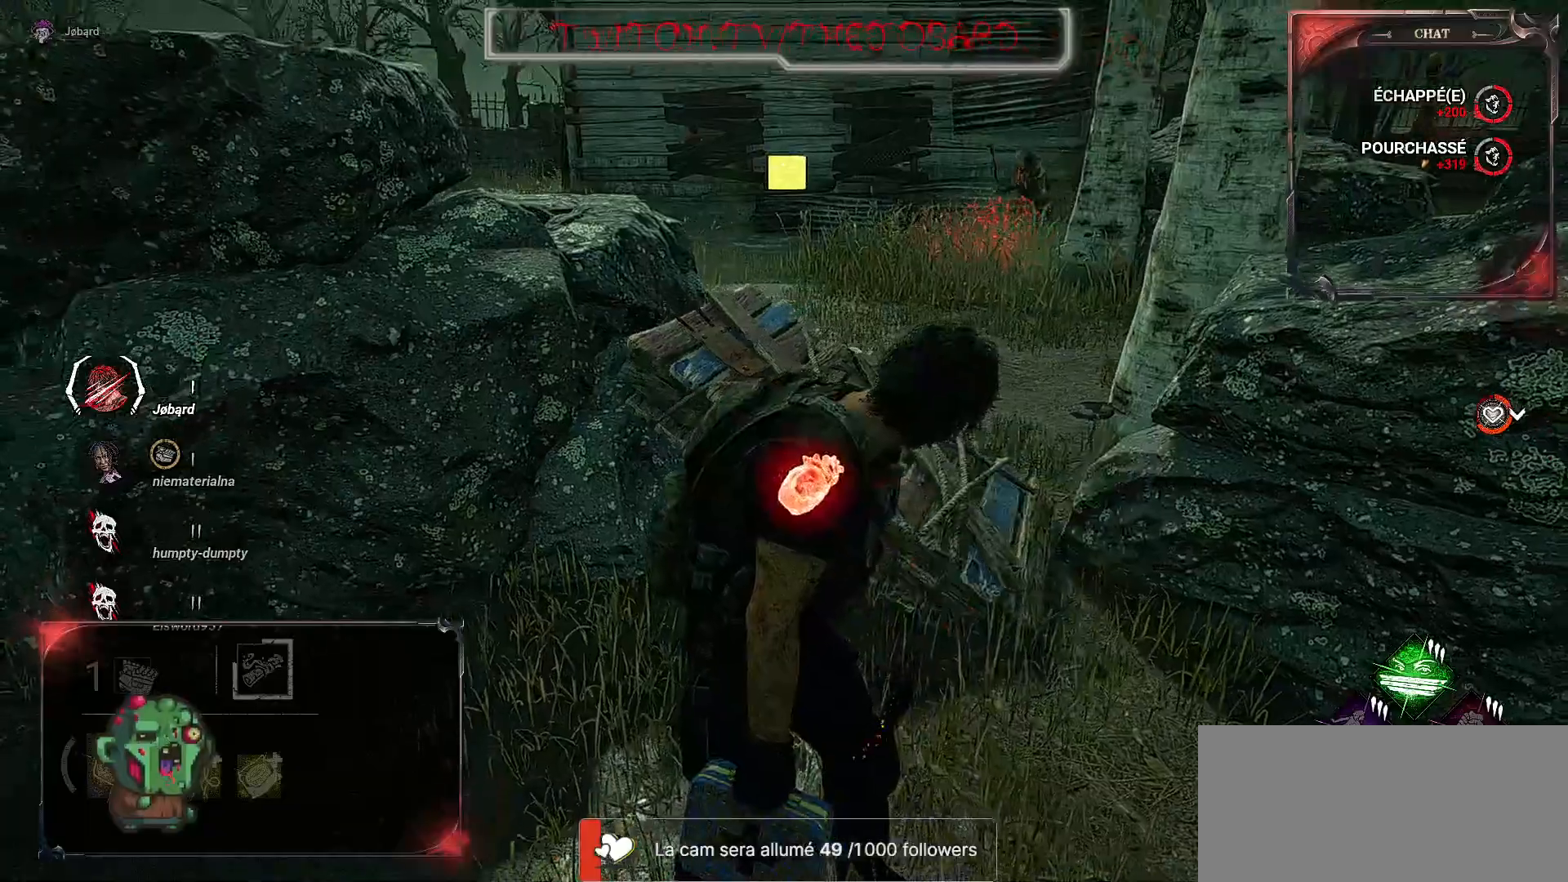
{"keys": [], "mouse": ["right"], "events": [[134, "mouse_right", "down"]]}
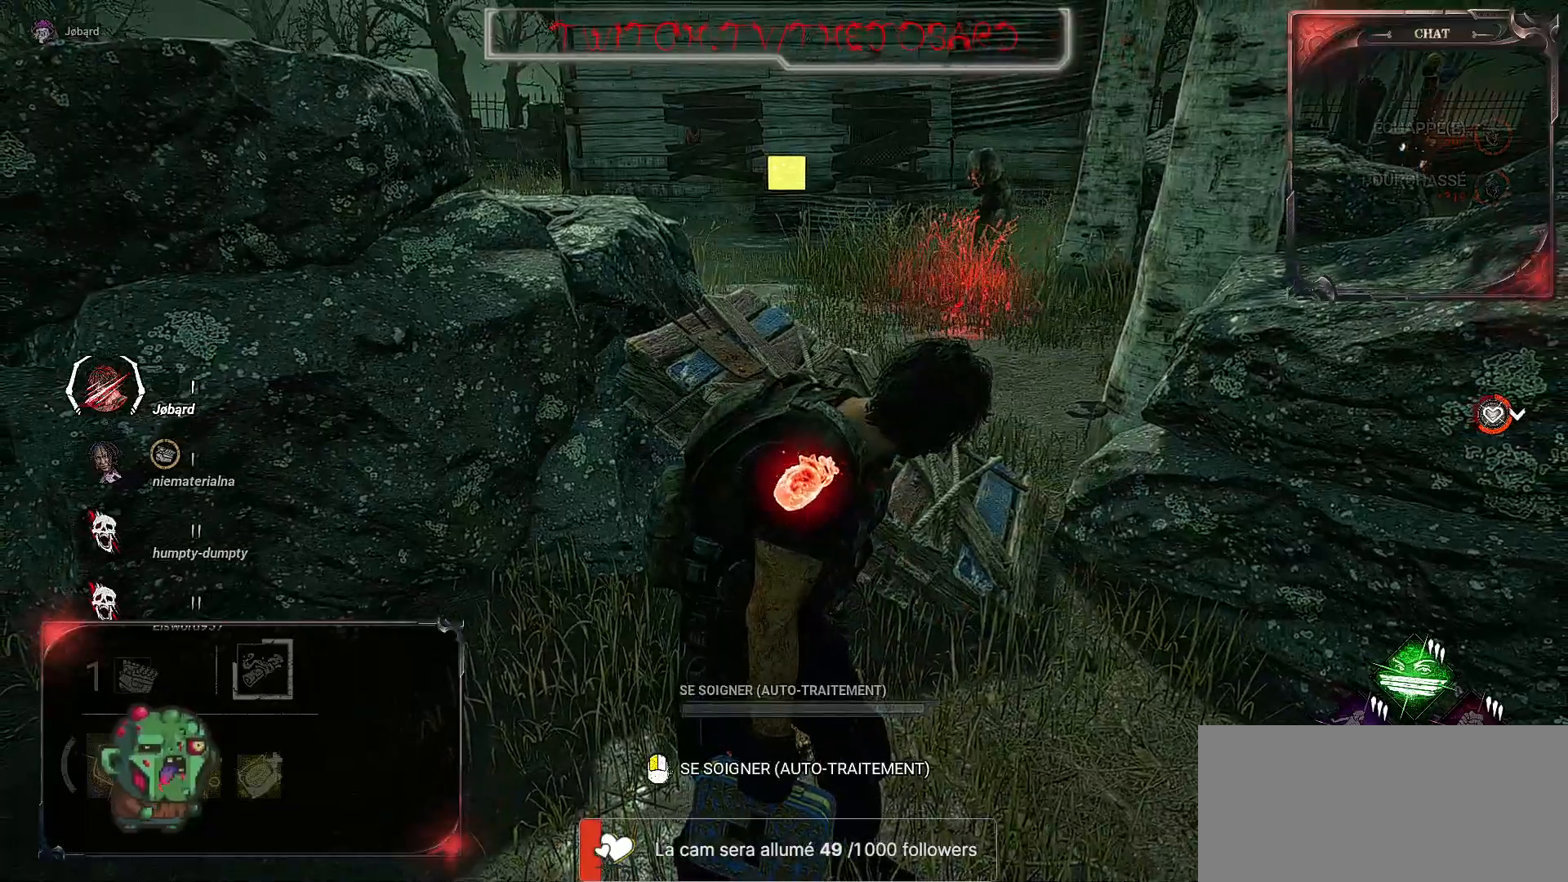
{"keys": [], "mouse": ["left"], "events": [[100, "mouse_left", "down"], [100, "mouse_right", "up"]]}
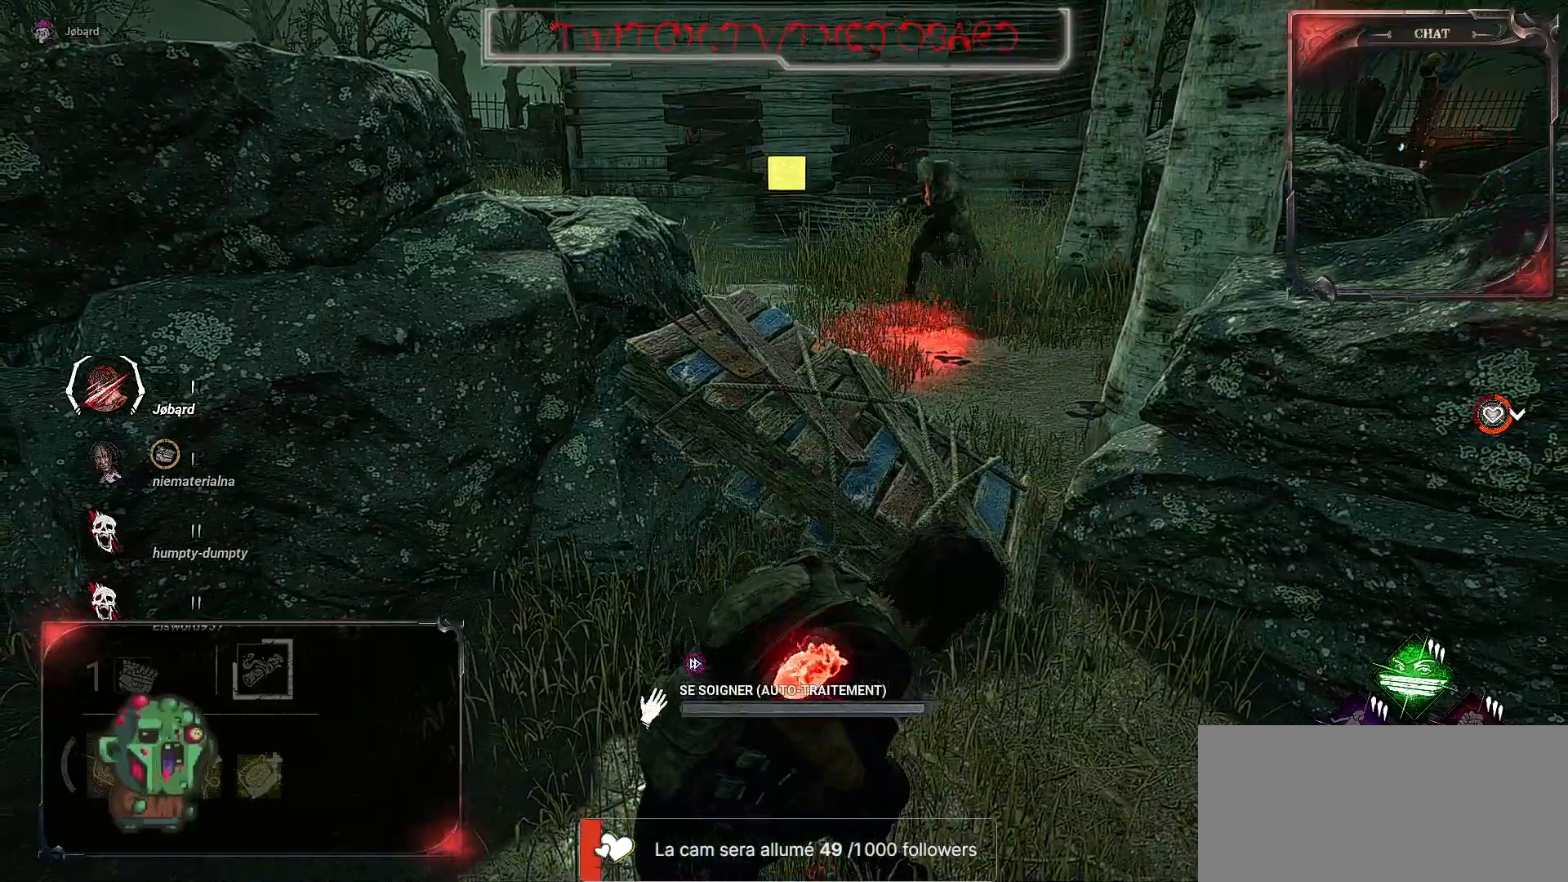
{"keys": ["d"], "mouse": [], "events": [[317, "d", "down"], [350, "mouse_left", "up"]]}
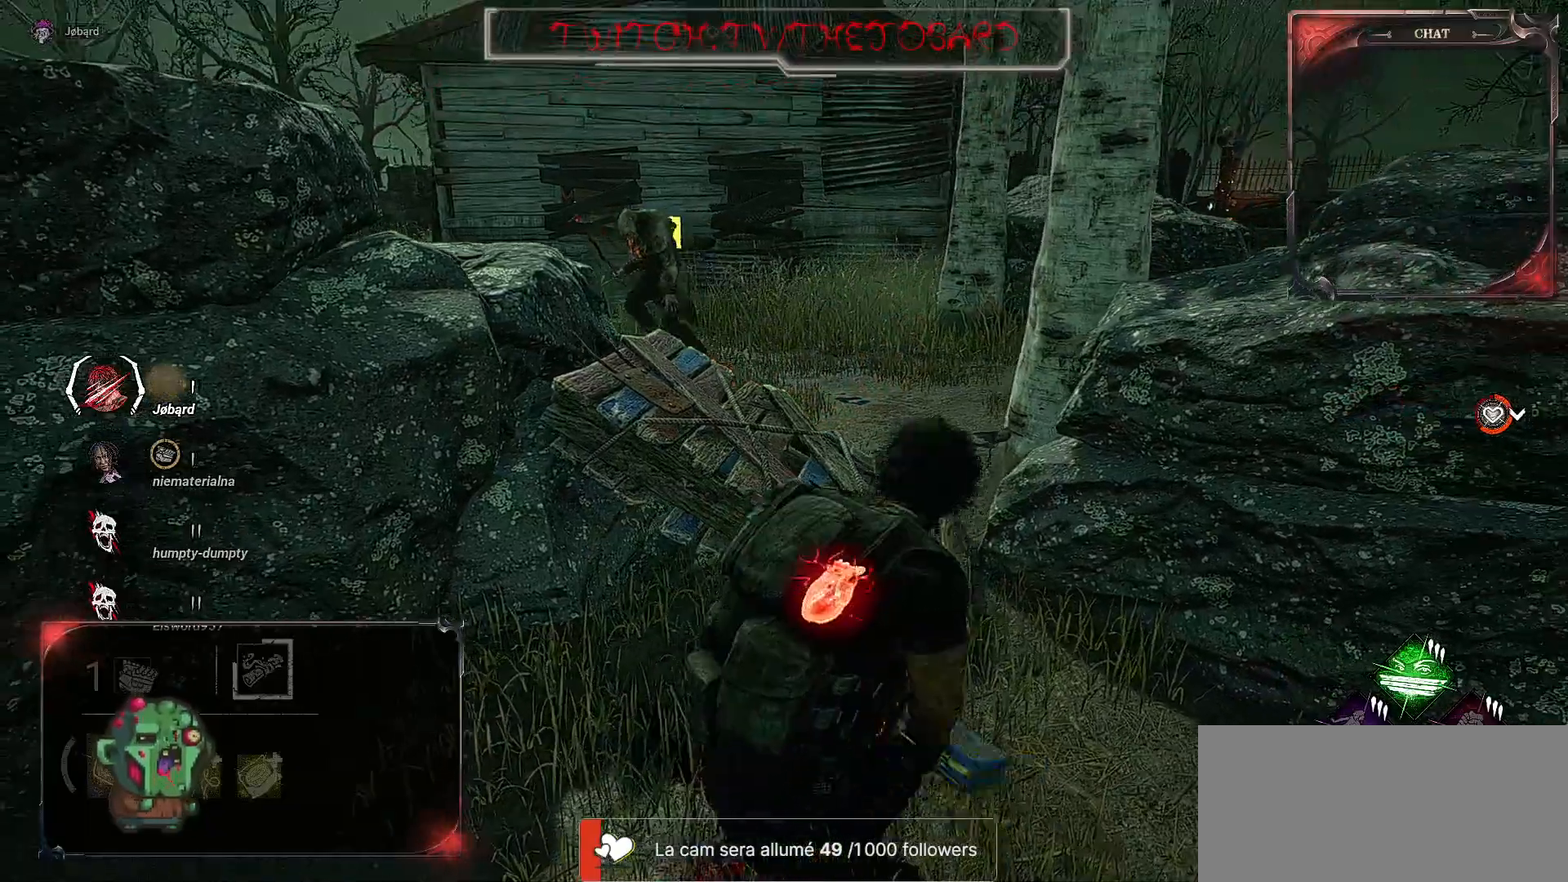
{"keys": ["d", "shift", "z"], "mouse": [], "events": [[17, "shift", "down"], [384, "z", "down"]]}
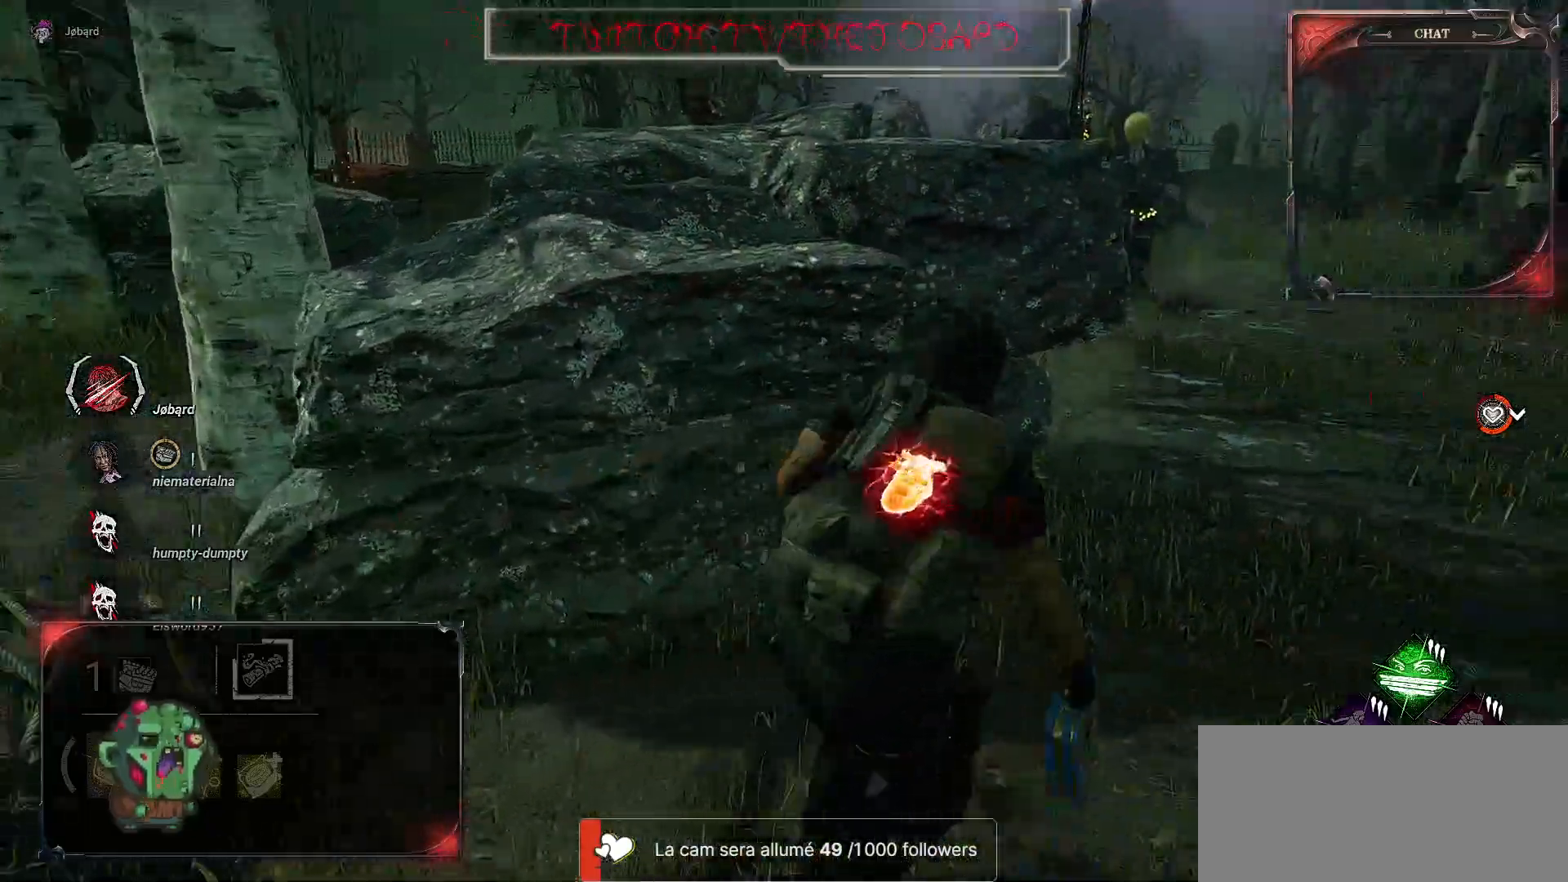
{"keys": ["d", "shift", "z"], "mouse": [], "events": []}
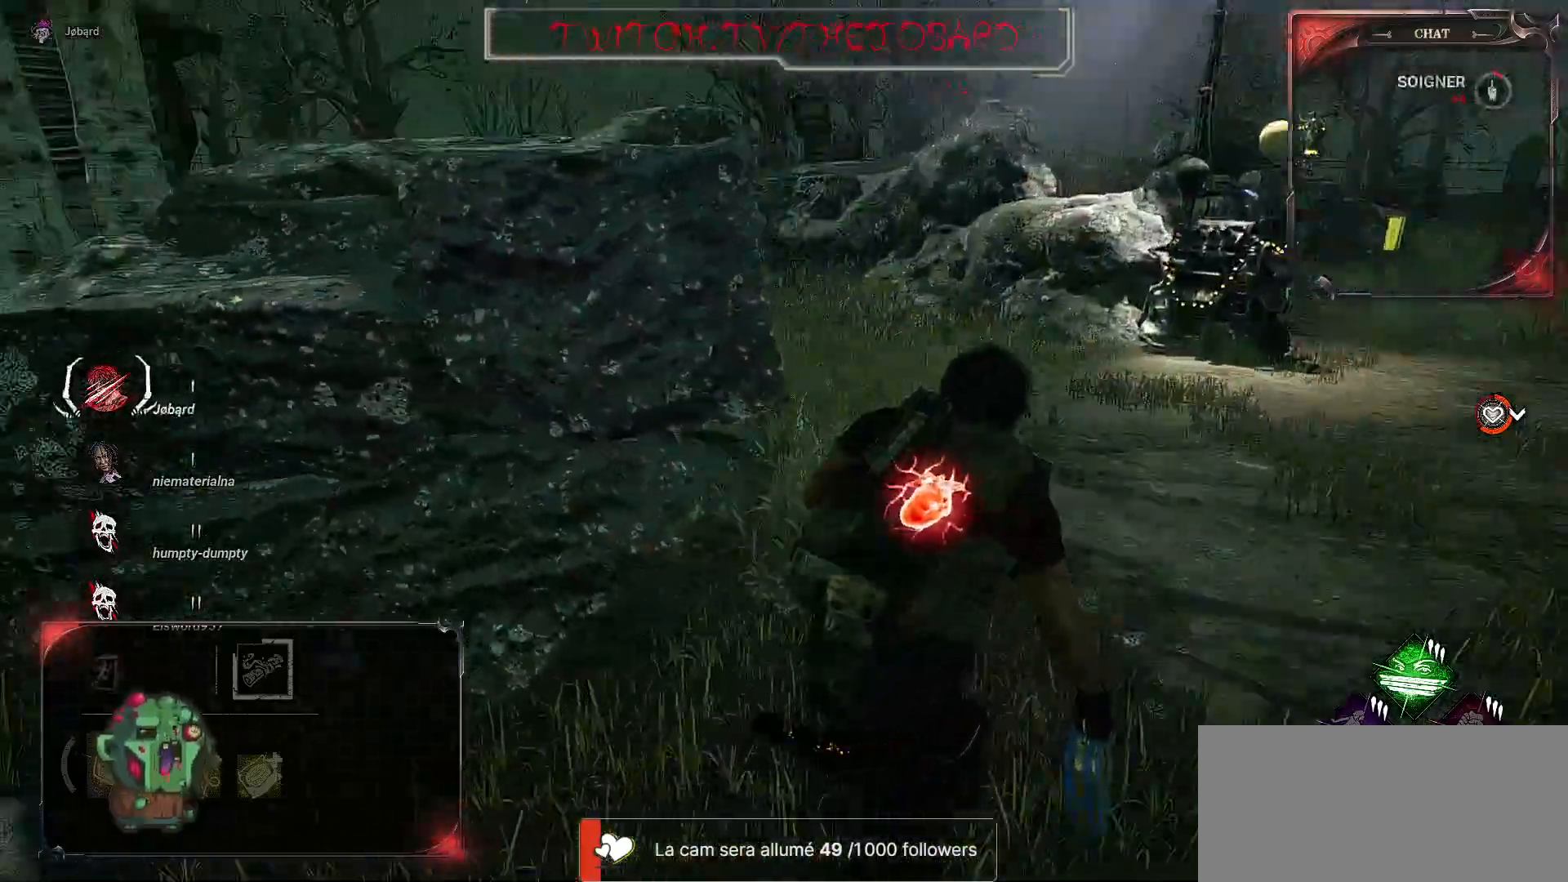
{"keys": ["d", "shift"], "mouse": [], "events": [[50, "z", "up"]]}
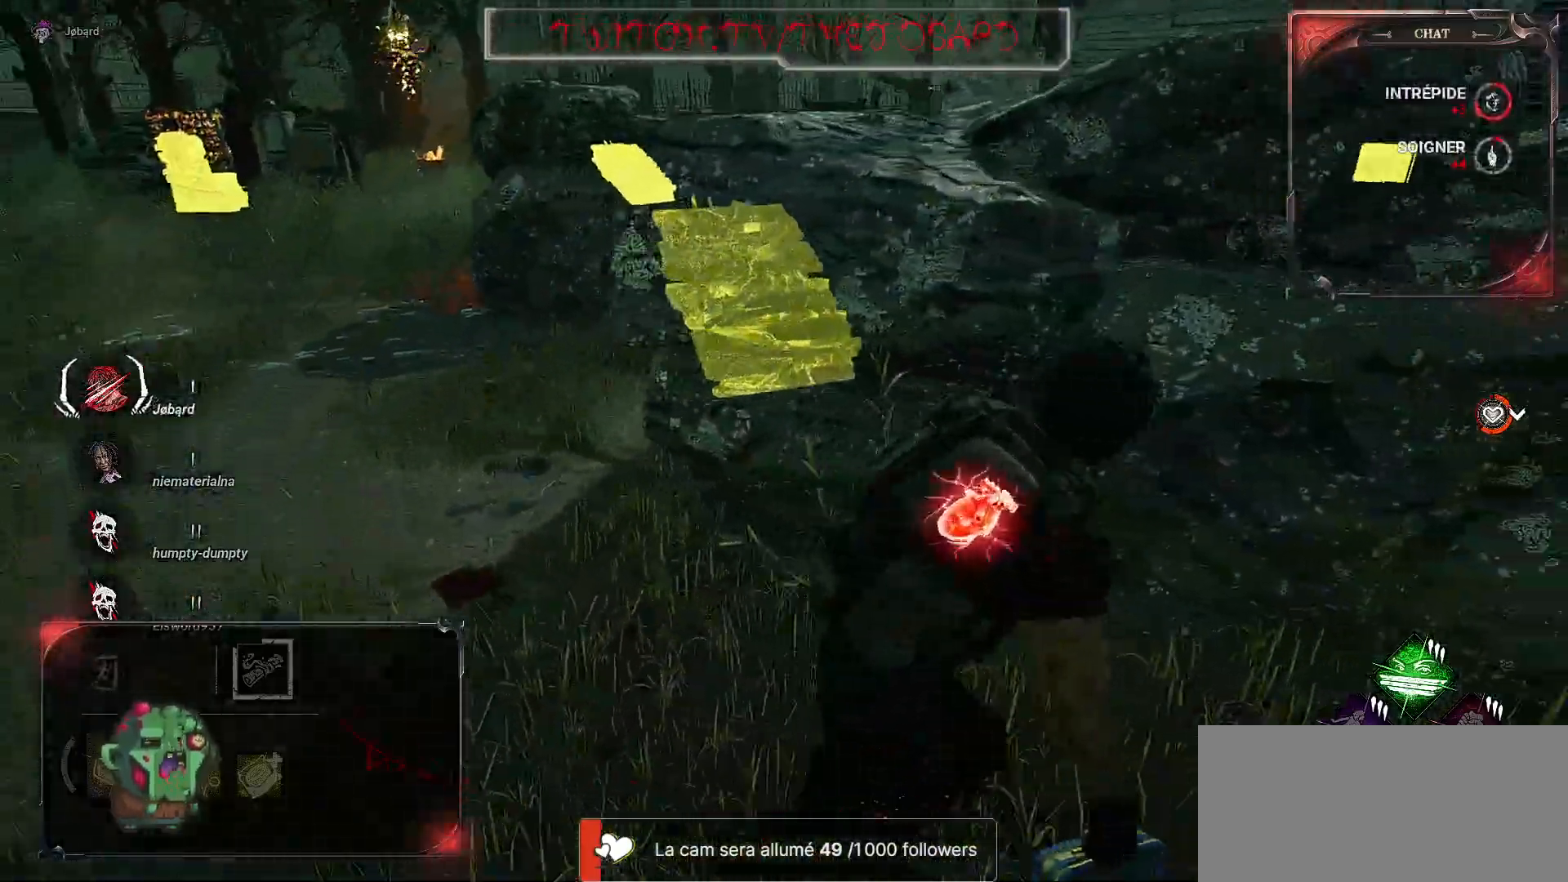
{"keys": ["d", "shift"], "mouse": [], "events": []}
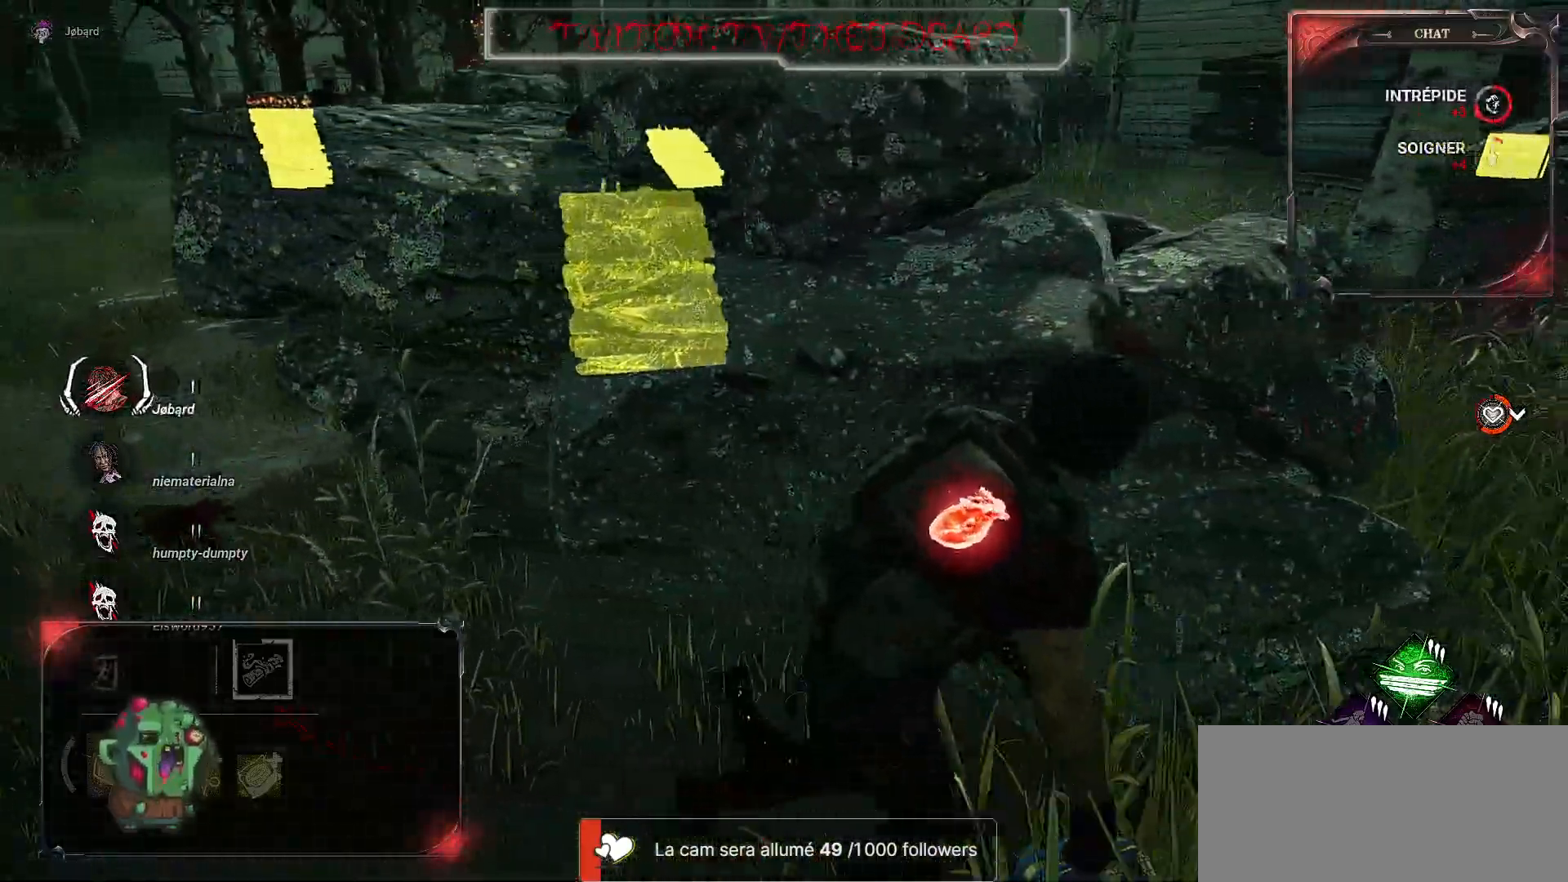
{"keys": ["d", "shift"], "mouse": [], "events": []}
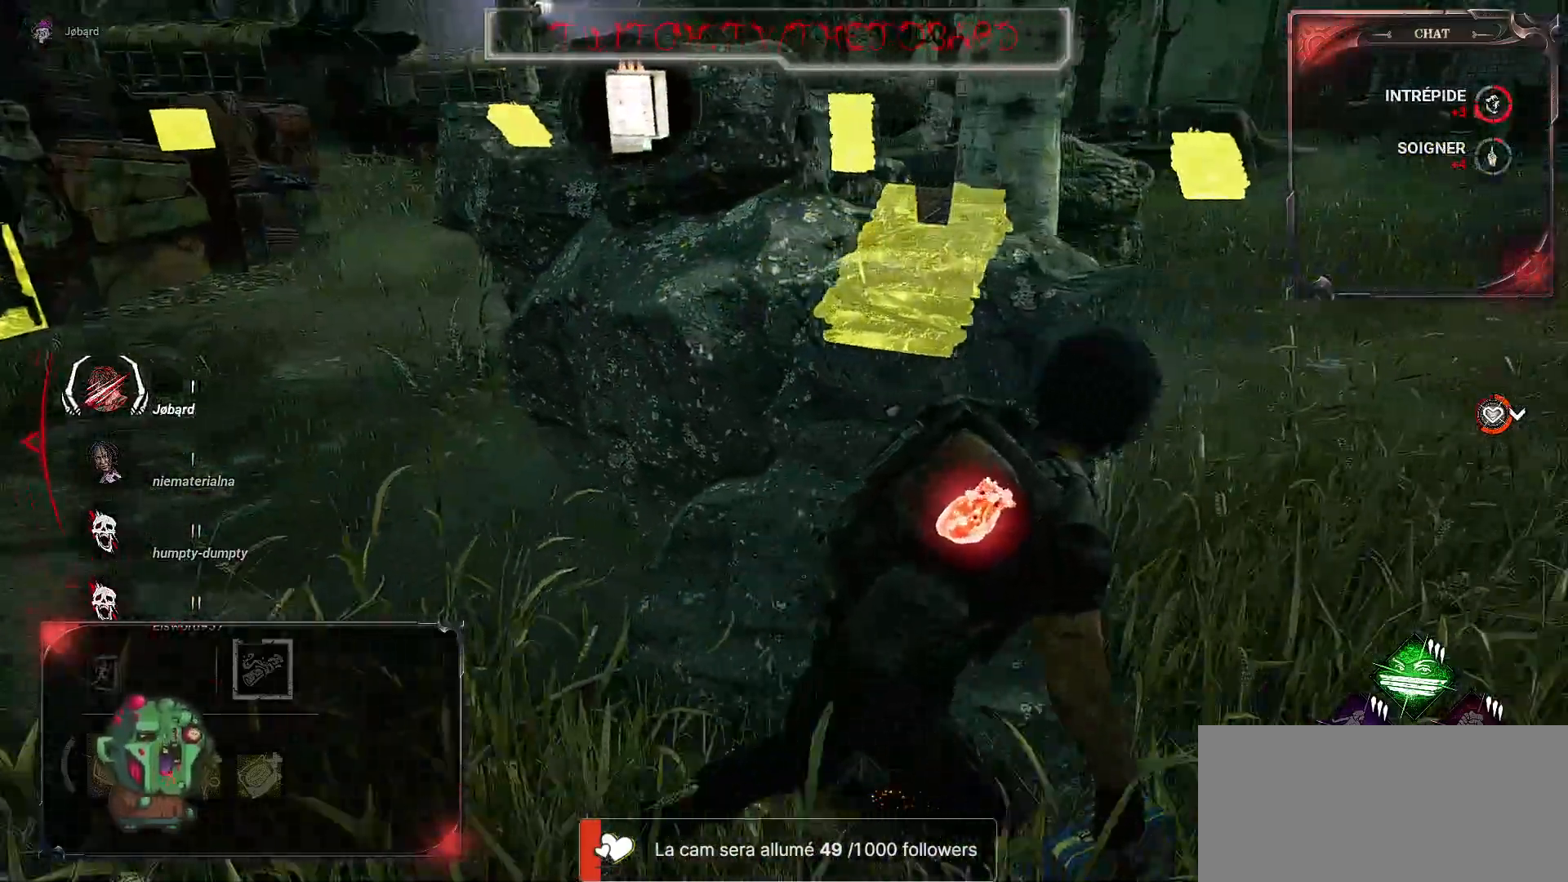
{"keys": ["d", "shift", "z"], "mouse": [], "events": [[67, "z", "down"]]}
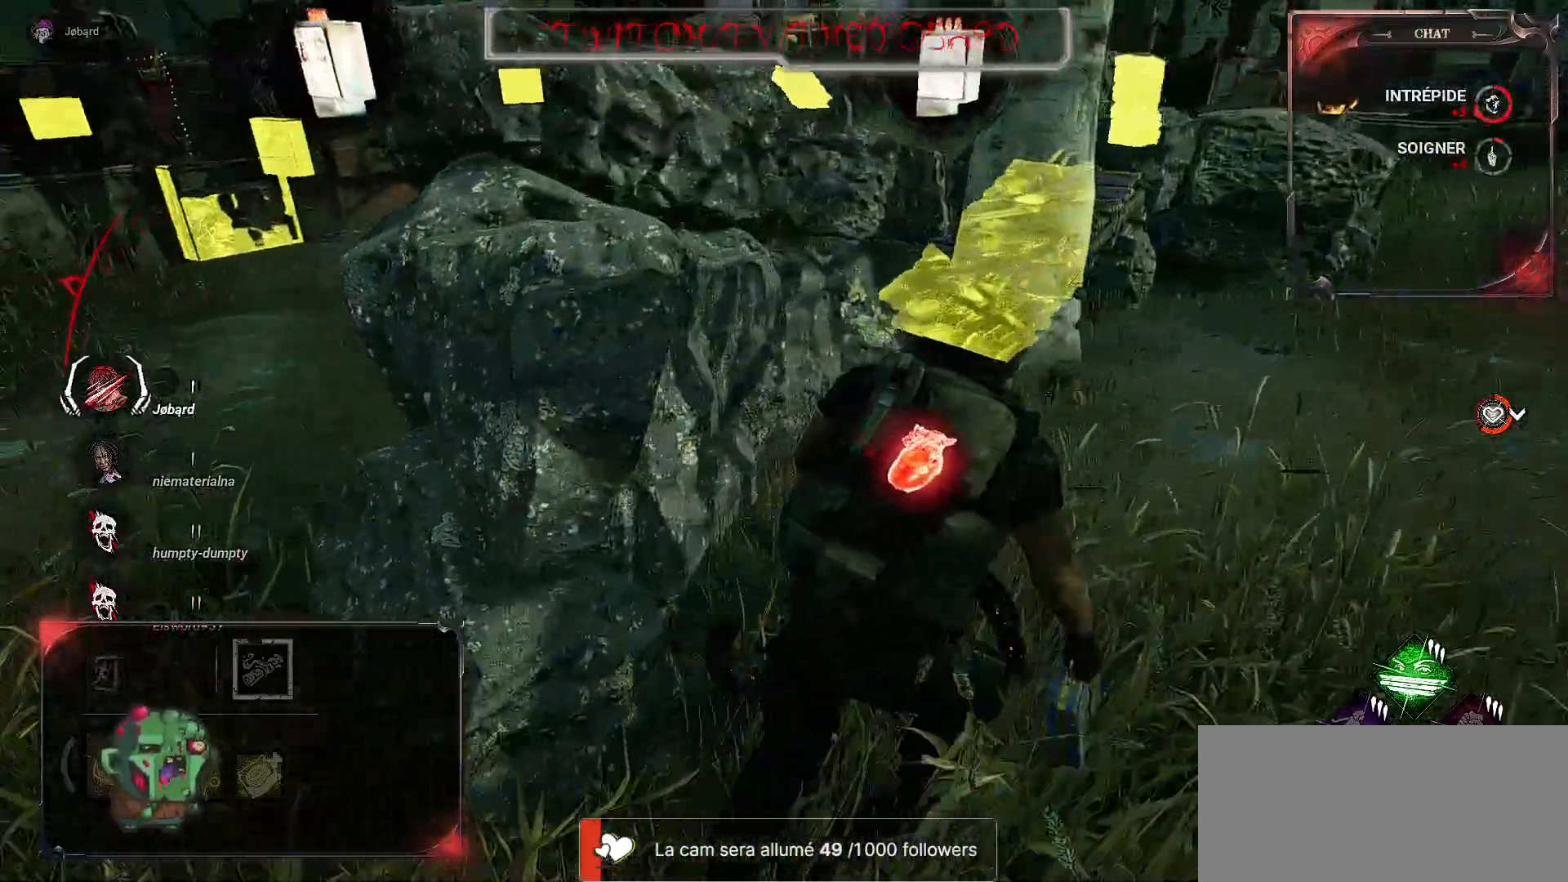
{"keys": ["d", "shift"], "mouse": [], "events": [[350, "z", "up"]]}
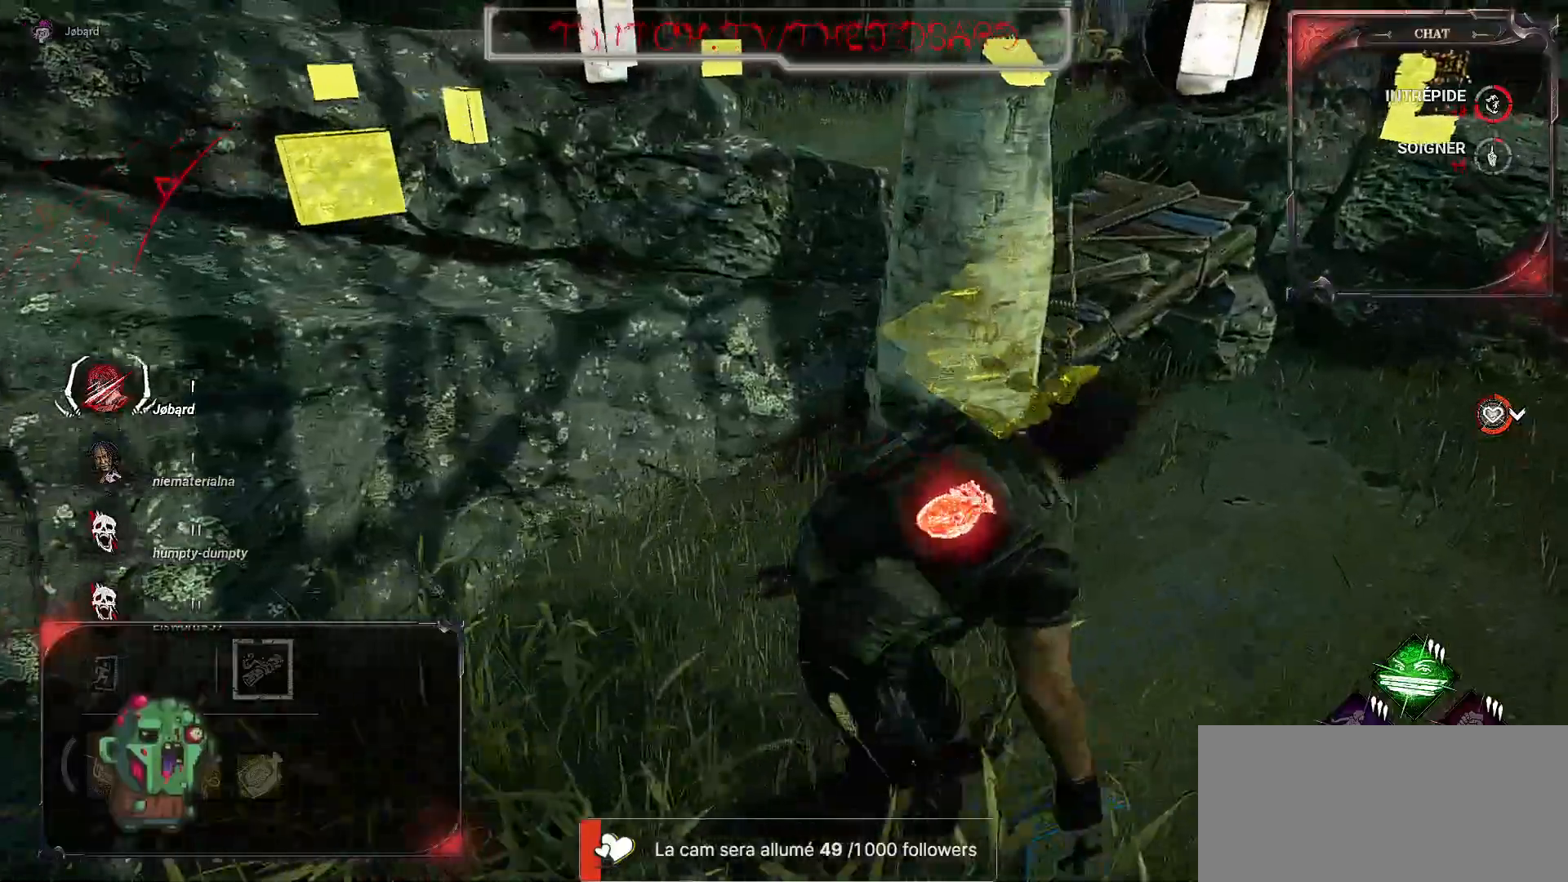
{"keys": ["d", "shift"], "mouse": [], "events": [[17, "z", "down"], [184, "z", "up"]]}
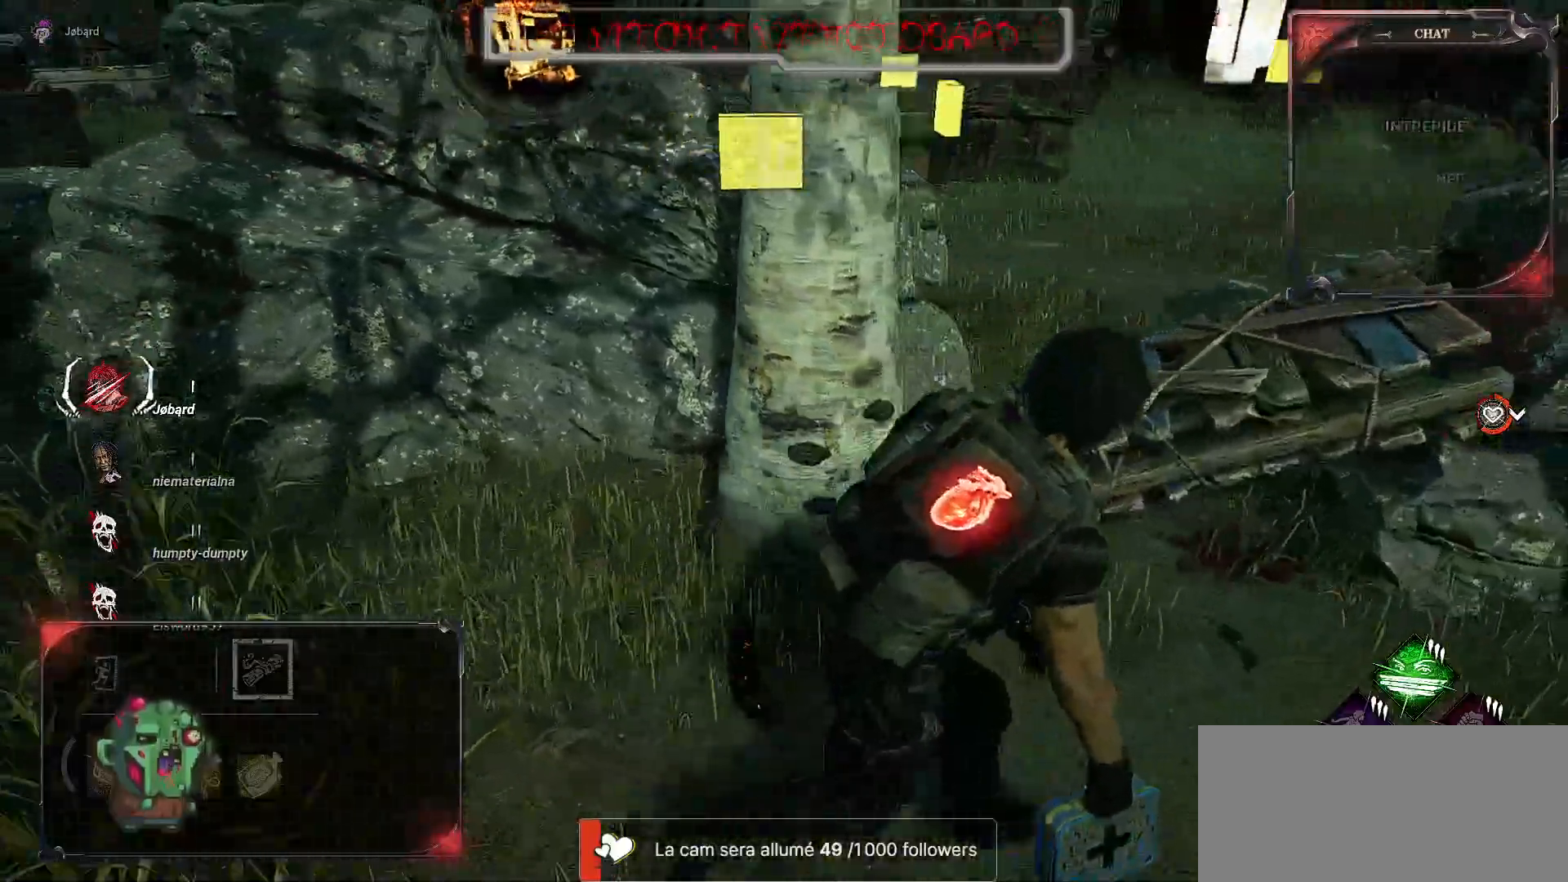
{"keys": ["d", "shift", "space"], "mouse": [], "events": [[17, "z", "down"], [100, "z", "up"], [450, "space", "down"]]}
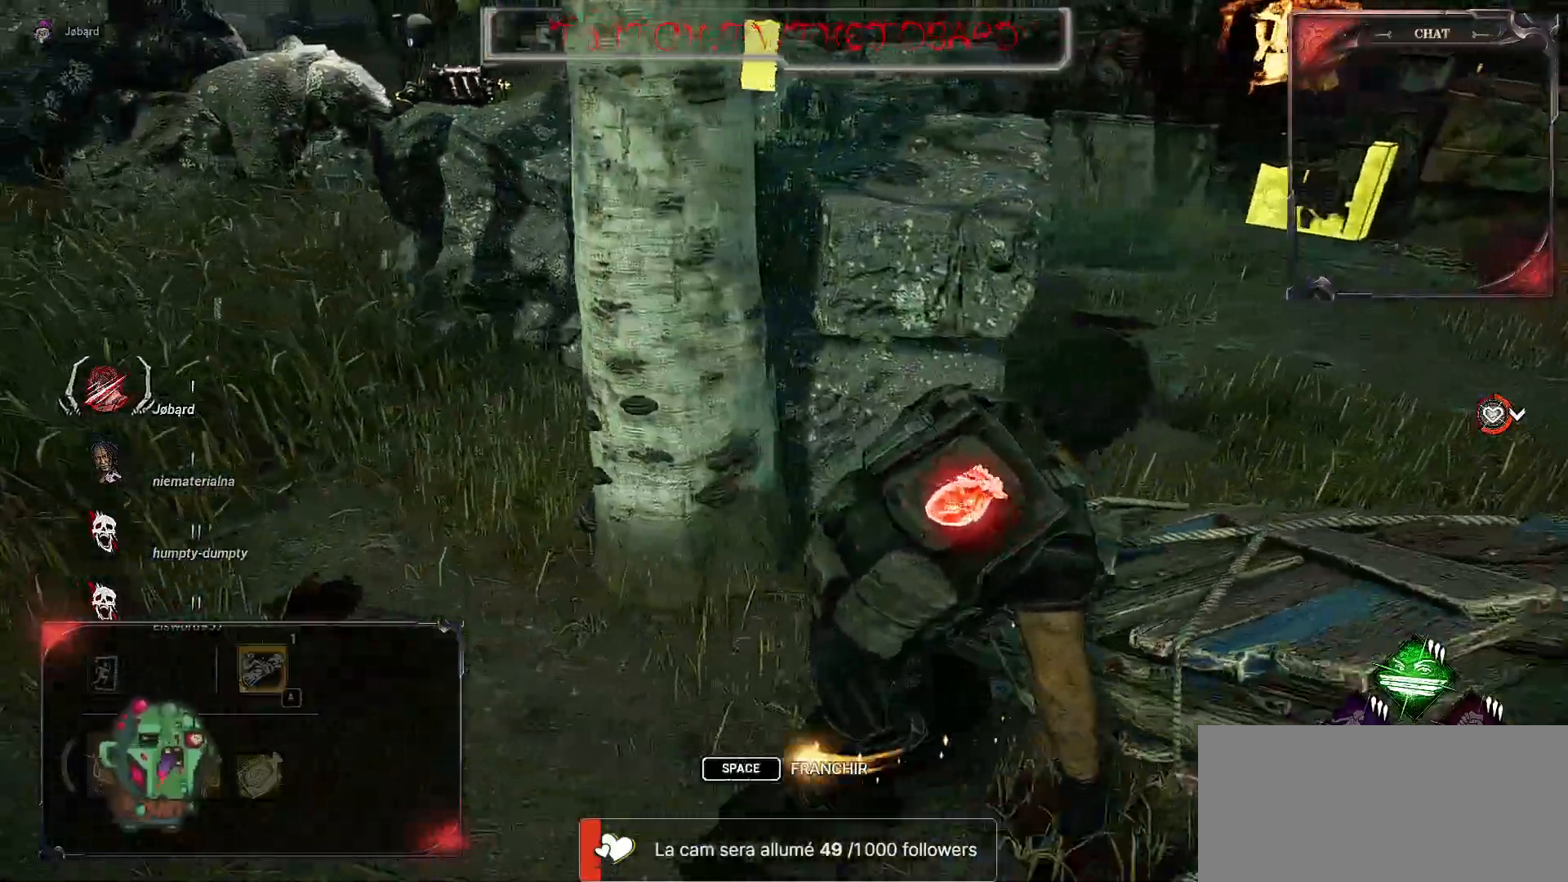
{"keys": ["d", "shift"], "mouse": [], "events": [[34, "space", "up"]]}
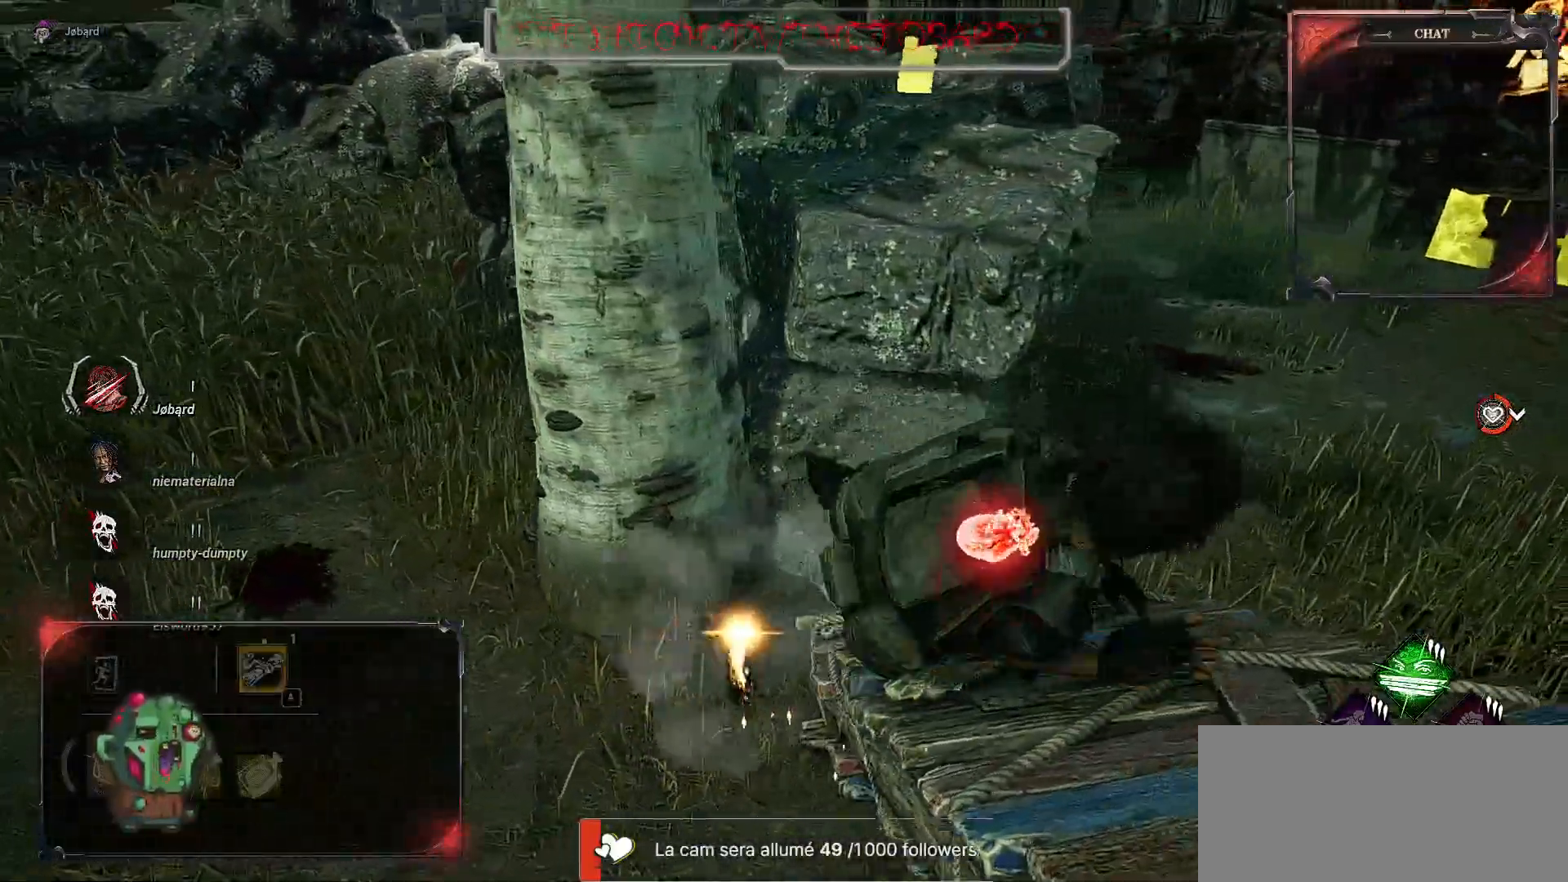
{"keys": ["q", "shift"], "mouse": [], "events": [[17, "d", "up"], [50, "q", "down"], [217, "space", "down"], [300, "space", "up"], [384, "space", "down"], [450, "space", "up"]]}
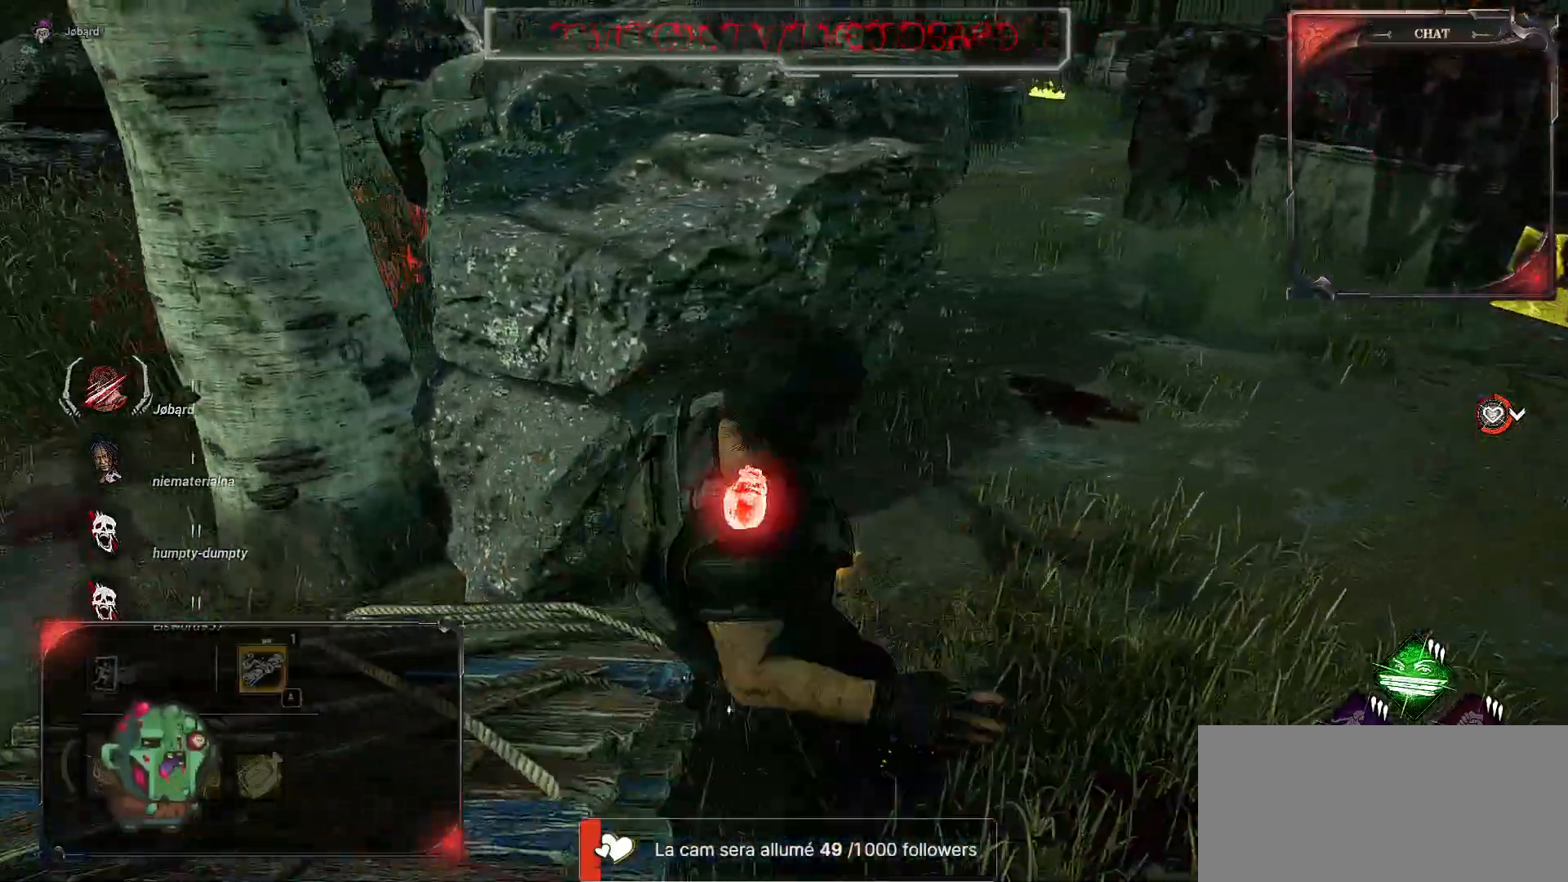
{"keys": ["q", "shift"], "mouse": [], "events": [[34, "space", "down"], [100, "space", "up"], [167, "space", "down"], [250, "space", "up"], [317, "space", "down"], [384, "space", "up"]]}